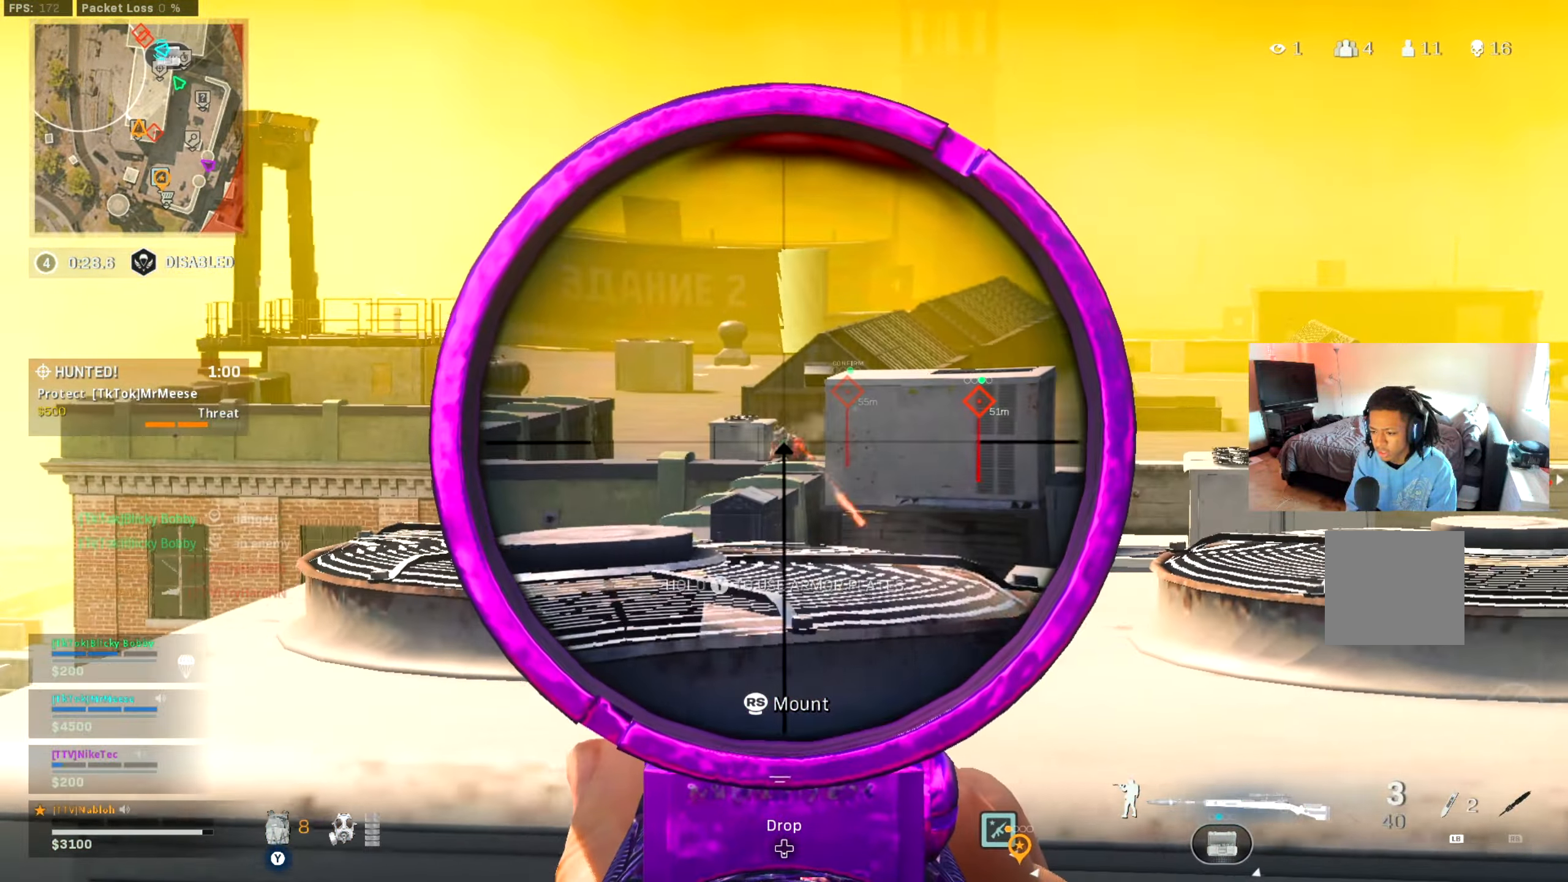
Gameplay with a controller (Xbox layout); each line is a JSON object with the inputs held at the frame after it. "events" lists button and stick changes between this image and that frame as [ms after this image, input, new state], when the widget could be followed in between. Not read: R3.
{"buttons": ["B"], "left_stick": "center", "right_stick": "center", "events": [[50, "left_stick", "center"], [133, "R2", "down"], [183, "L3", "up"], [183, "left_stick", "right"], [200, "L2", "up"], [233, "R2", "up"], [283, "B", "down"], [333, "left_stick", "down"], [500, "left_stick", "center"]]}
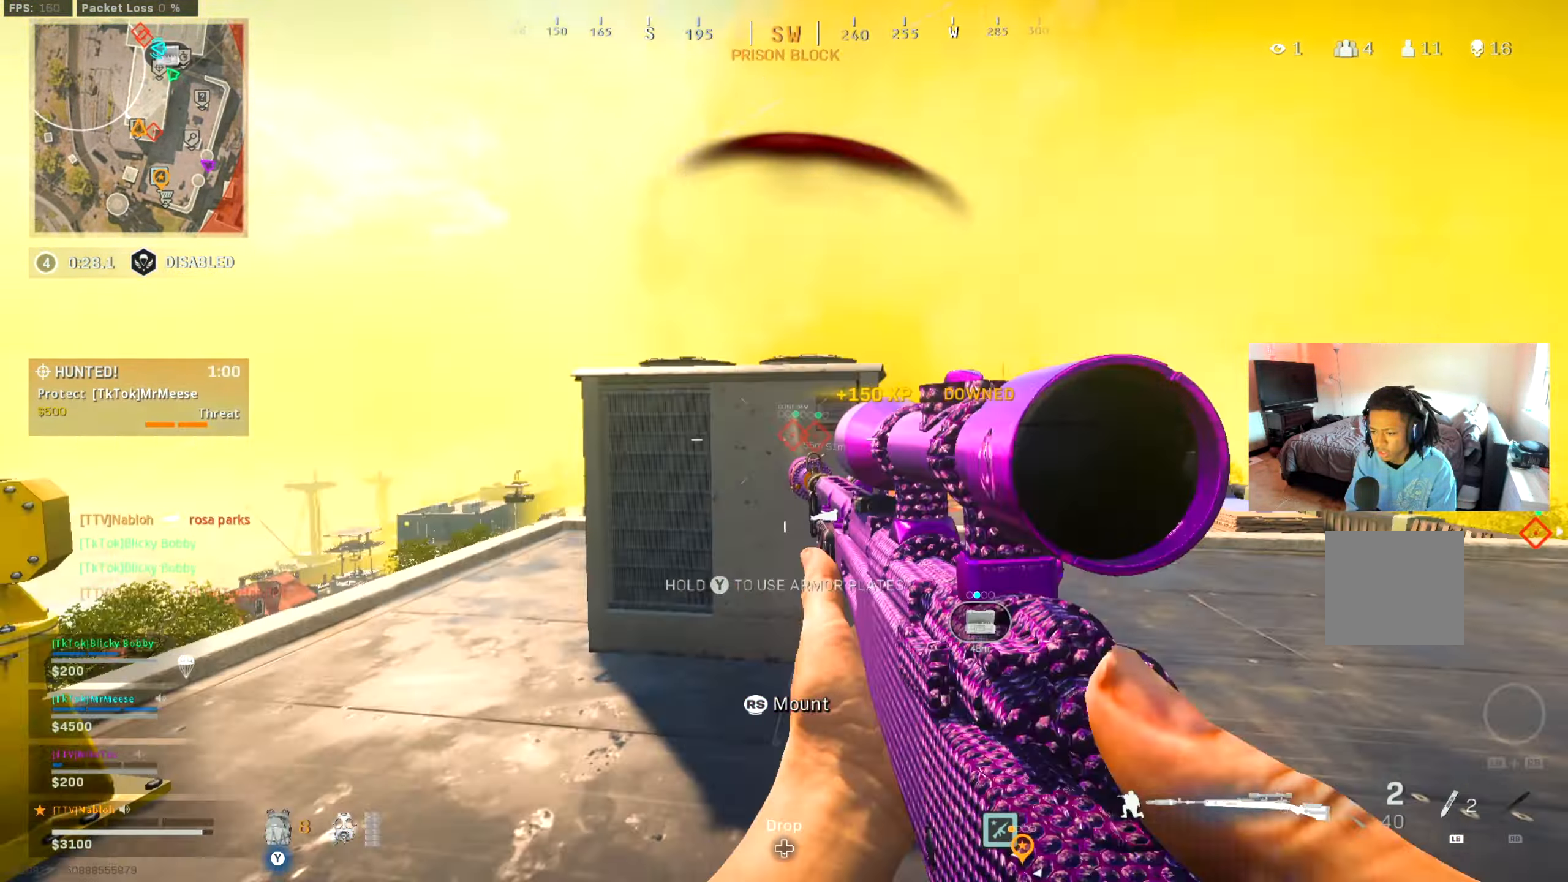
{"buttons": ["Y"], "left_stick": "right", "right_stick": "center", "events": [[16, "left_stick", "right"], [83, "left_stick", "up-right"], [116, "B", "up"], [216, "Y", "down"], [283, "left_stick", "right"]]}
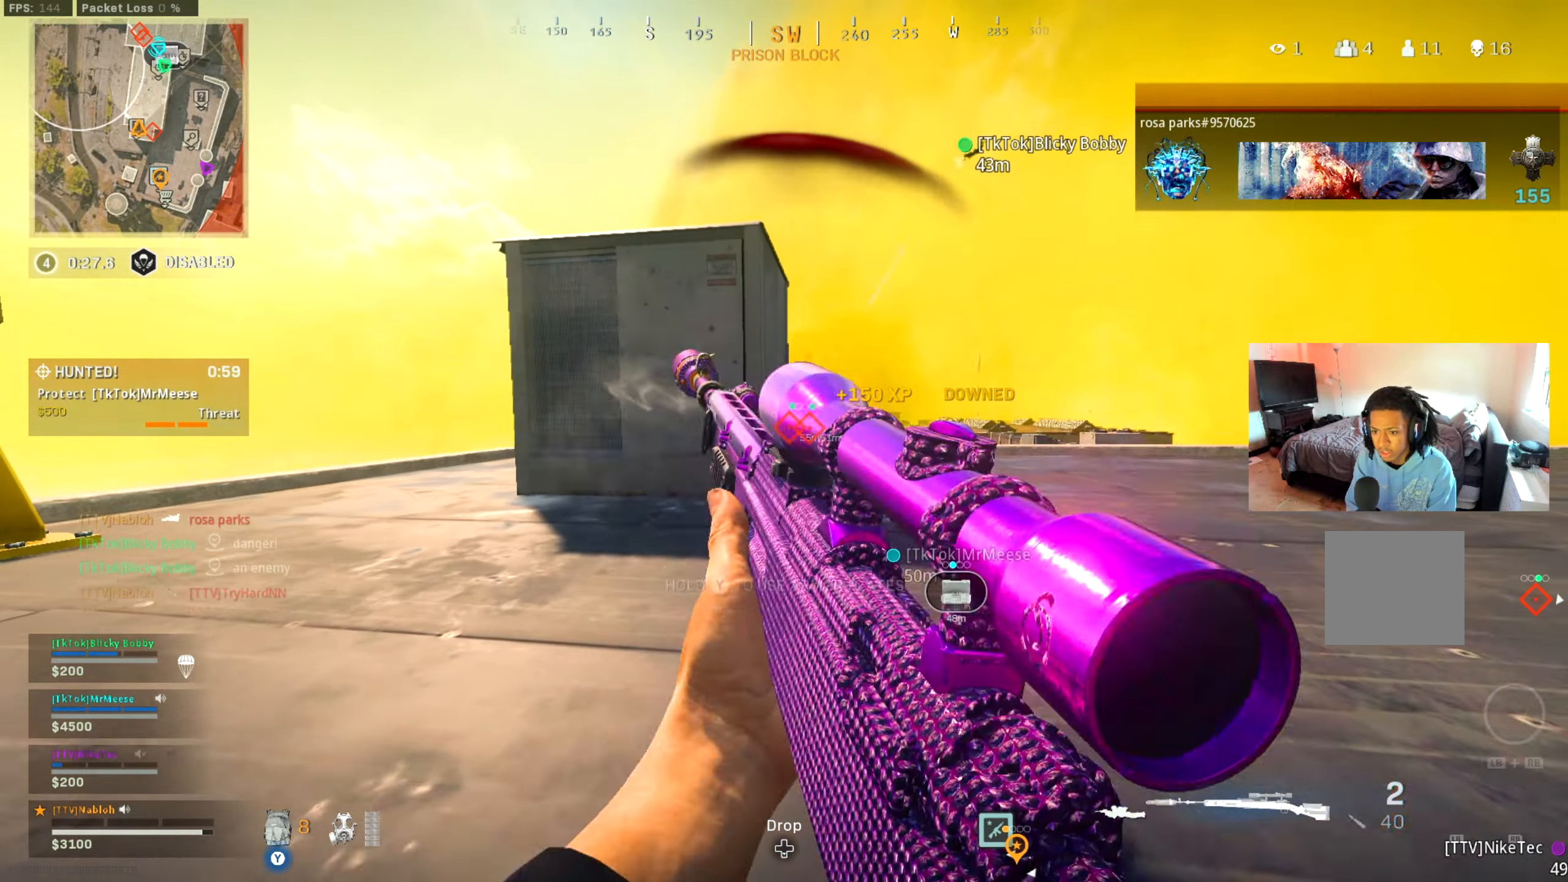
{"buttons": [], "left_stick": "up", "right_stick": "center", "events": [[17, "left_stick", "center"], [100, "Y", "up"], [100, "left_stick", "up"], [183, "left_stick", "right"], [350, "left_stick", "up-right"], [484, "left_stick", "up"]]}
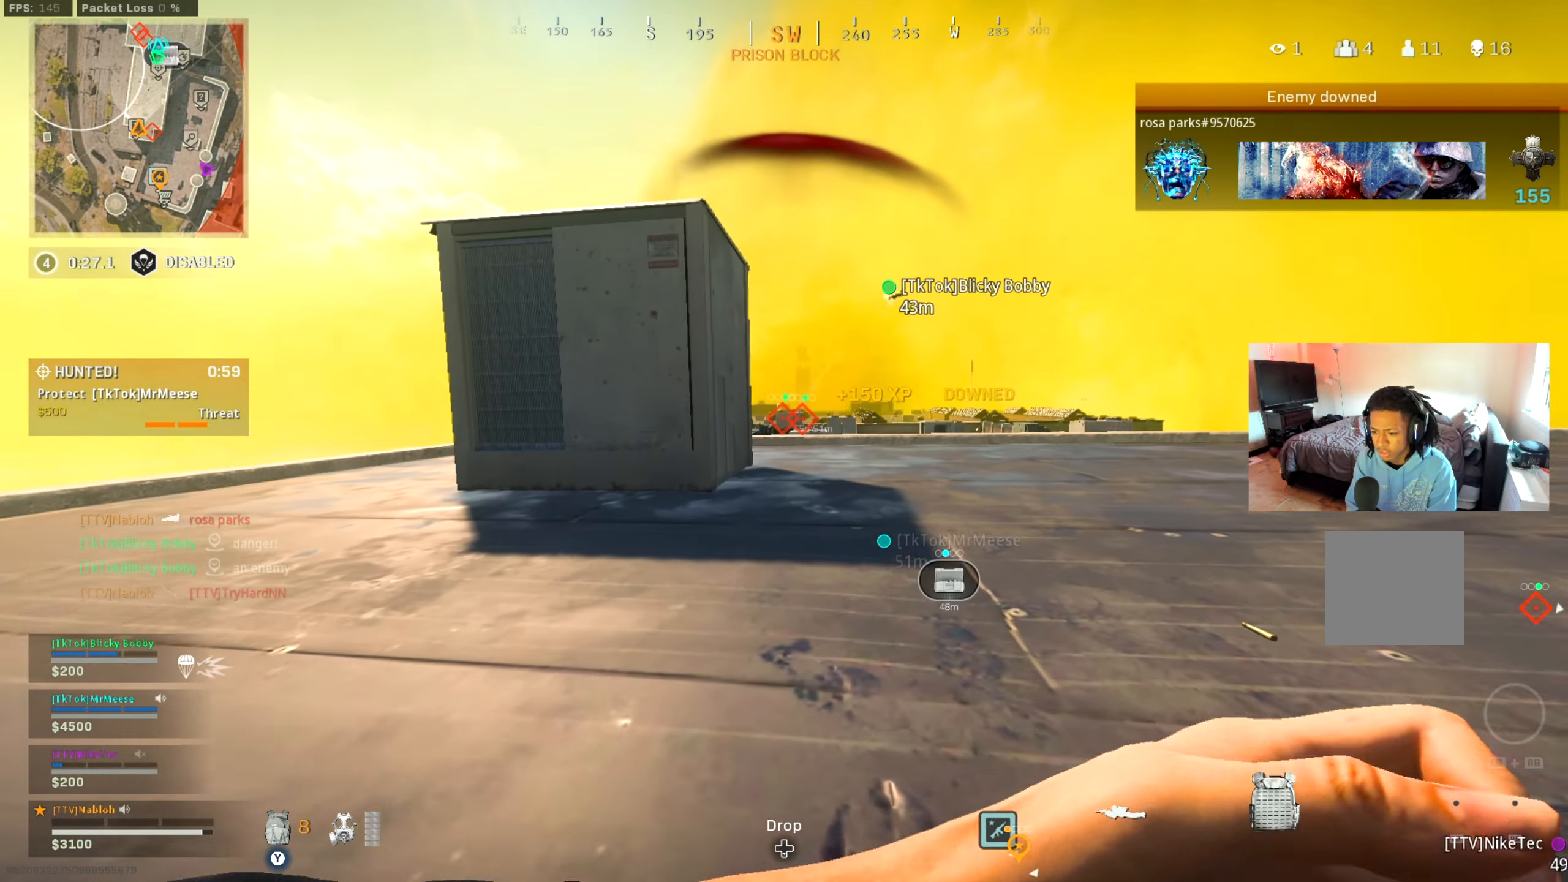
{"buttons": [], "left_stick": "left", "right_stick": "center", "events": [[117, "left_stick", "left"]]}
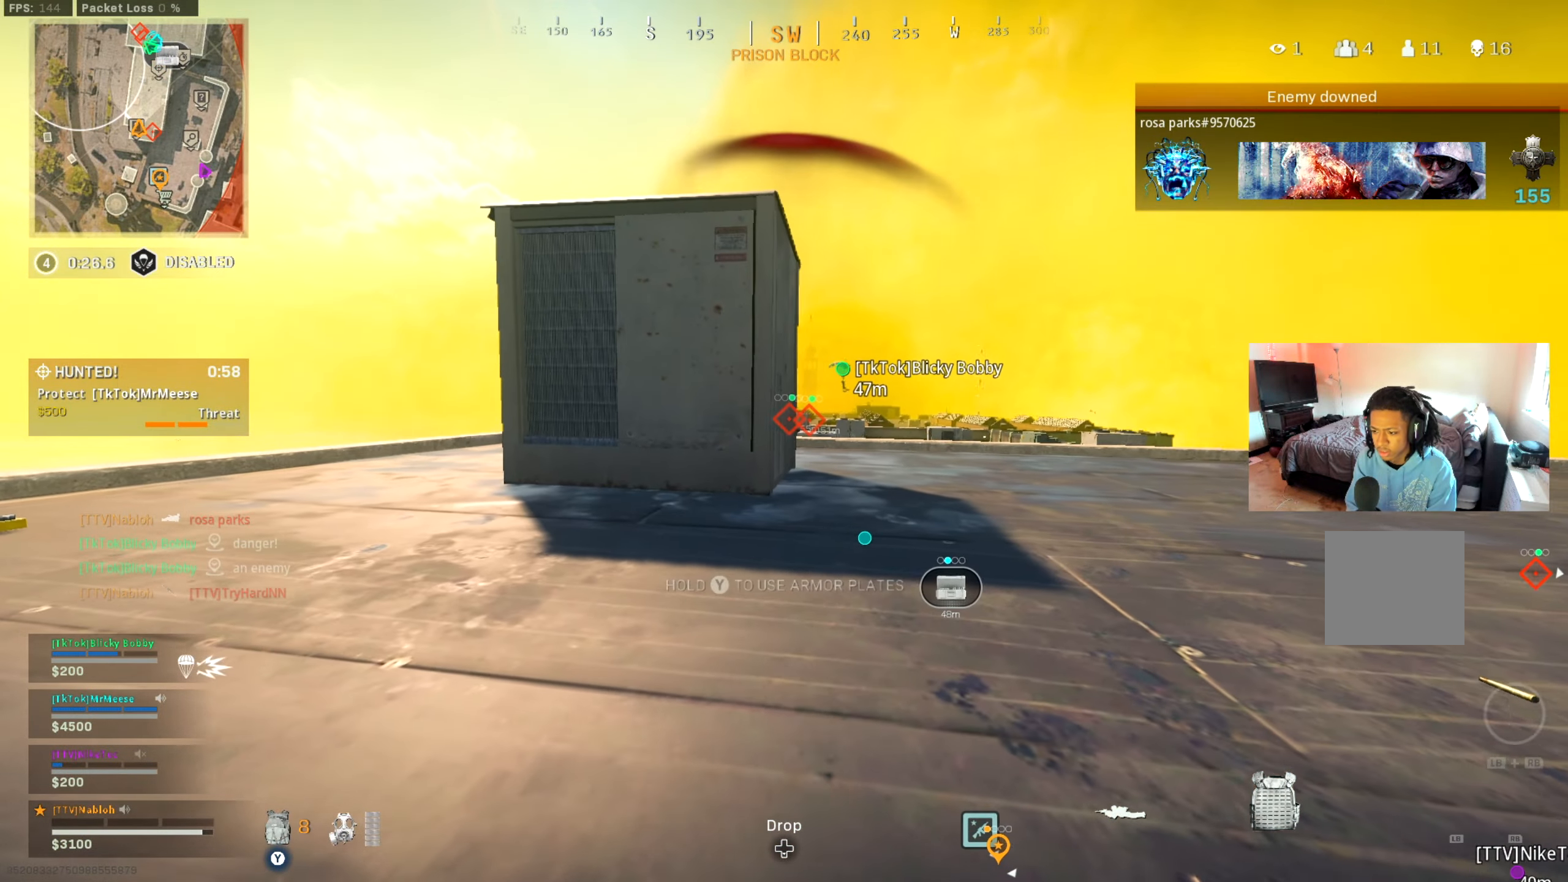
{"buttons": [], "left_stick": "up-right", "right_stick": "center", "events": [[83, "left_stick", "up-left"], [400, "left_stick", "up-right"]]}
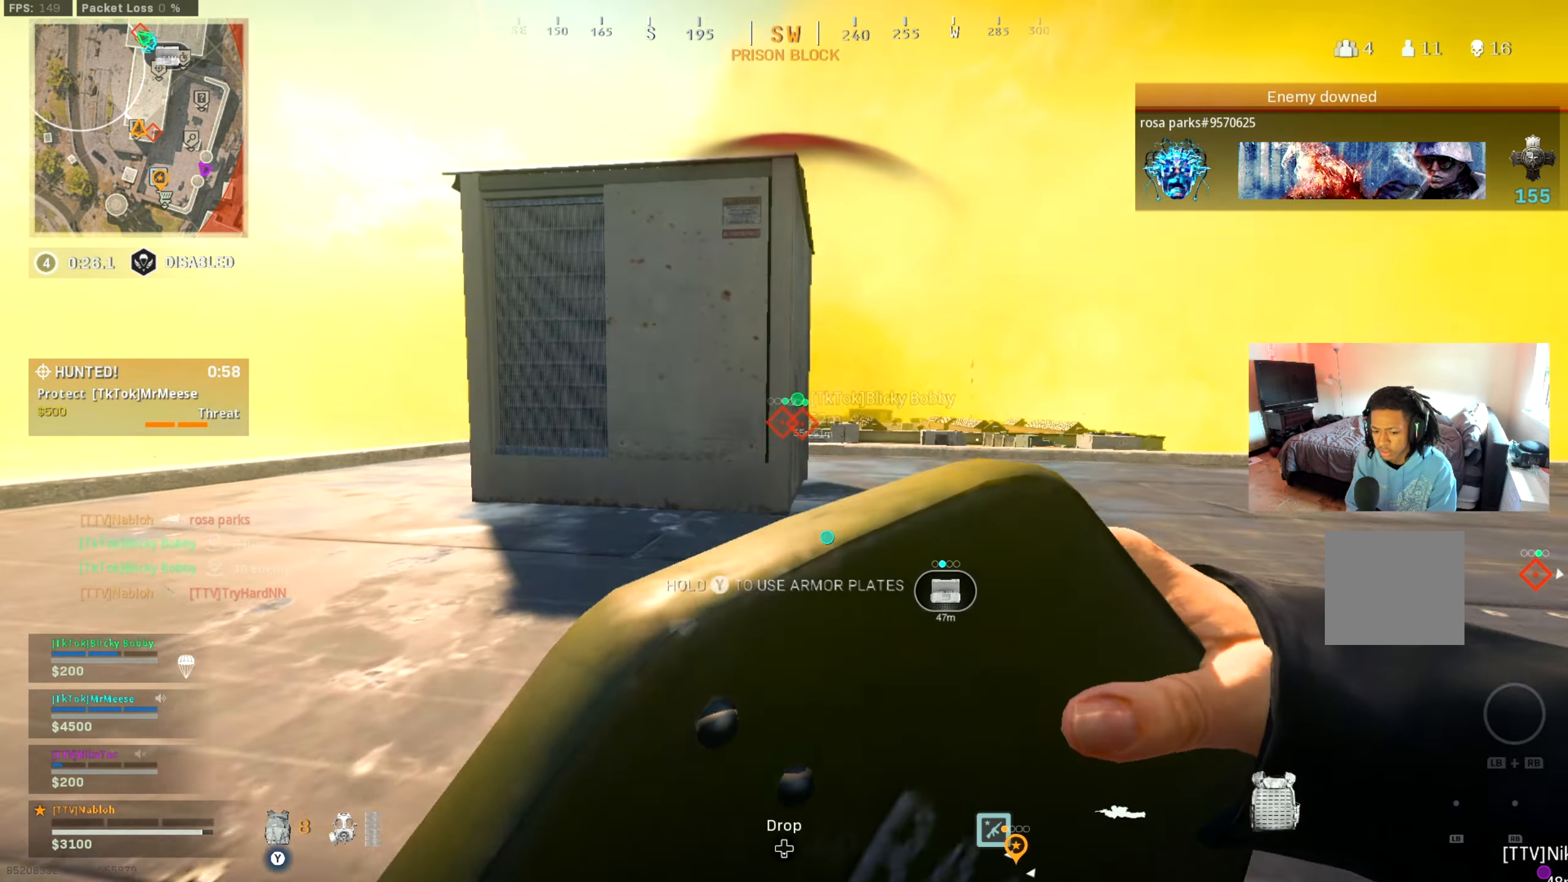
{"buttons": [], "left_stick": "right", "right_stick": "center", "events": [[67, "right_stick", "left"], [117, "left_stick", "right"], [150, "right_stick", "center"], [384, "right_stick", "left"], [501, "right_stick", "center"]]}
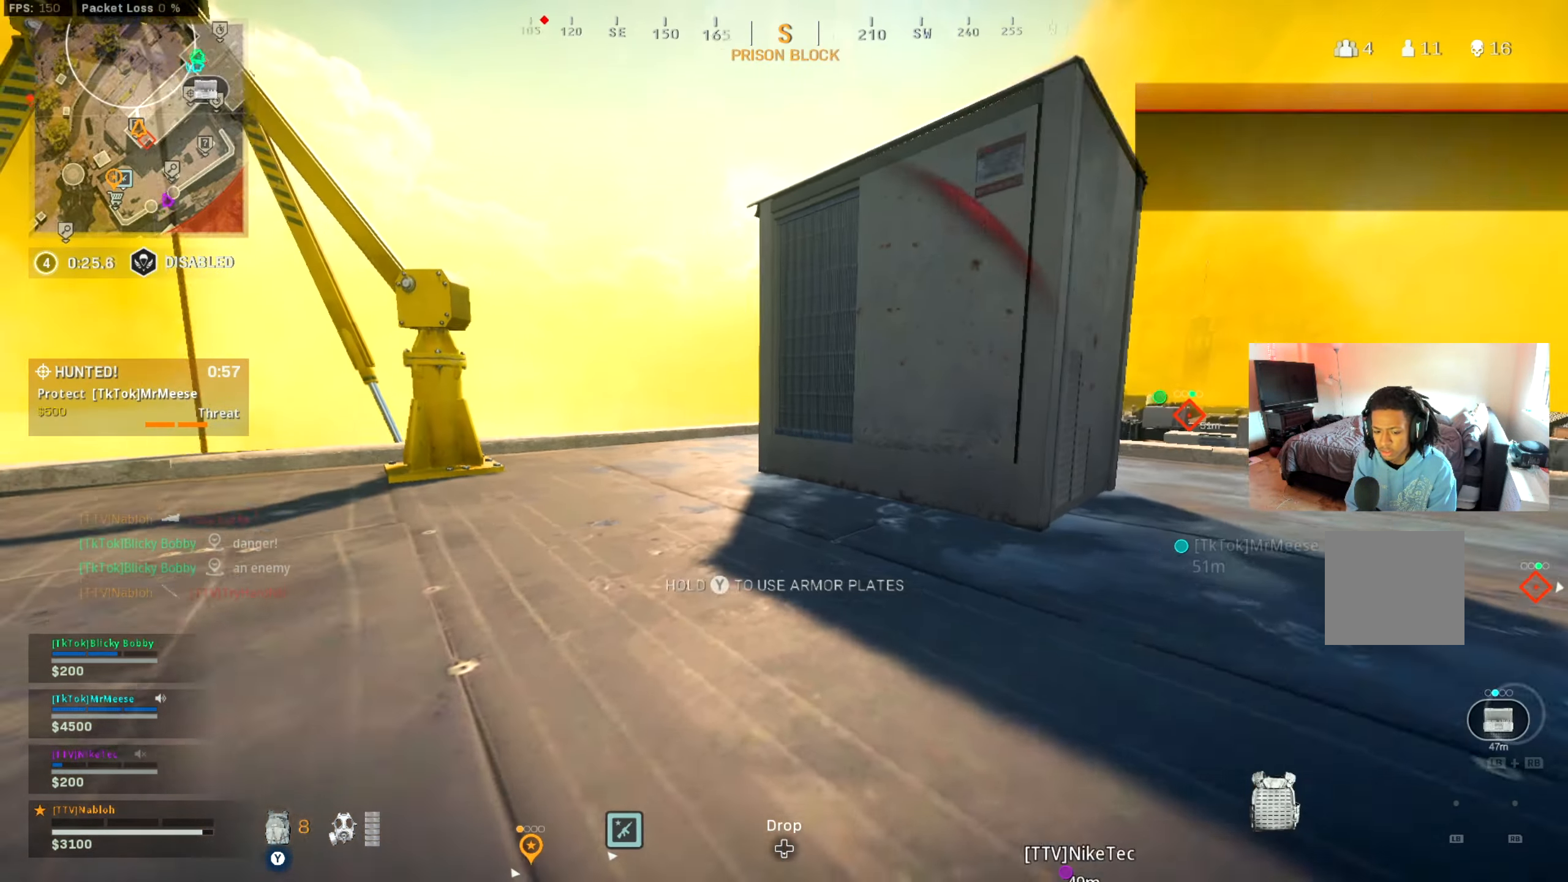
{"buttons": [], "left_stick": "down-right", "right_stick": "right", "events": [[50, "A", "down"], [83, "left_stick", "down-right"], [167, "A", "up"], [183, "right_stick", "left"], [350, "right_stick", "center"], [400, "right_stick", "right"]]}
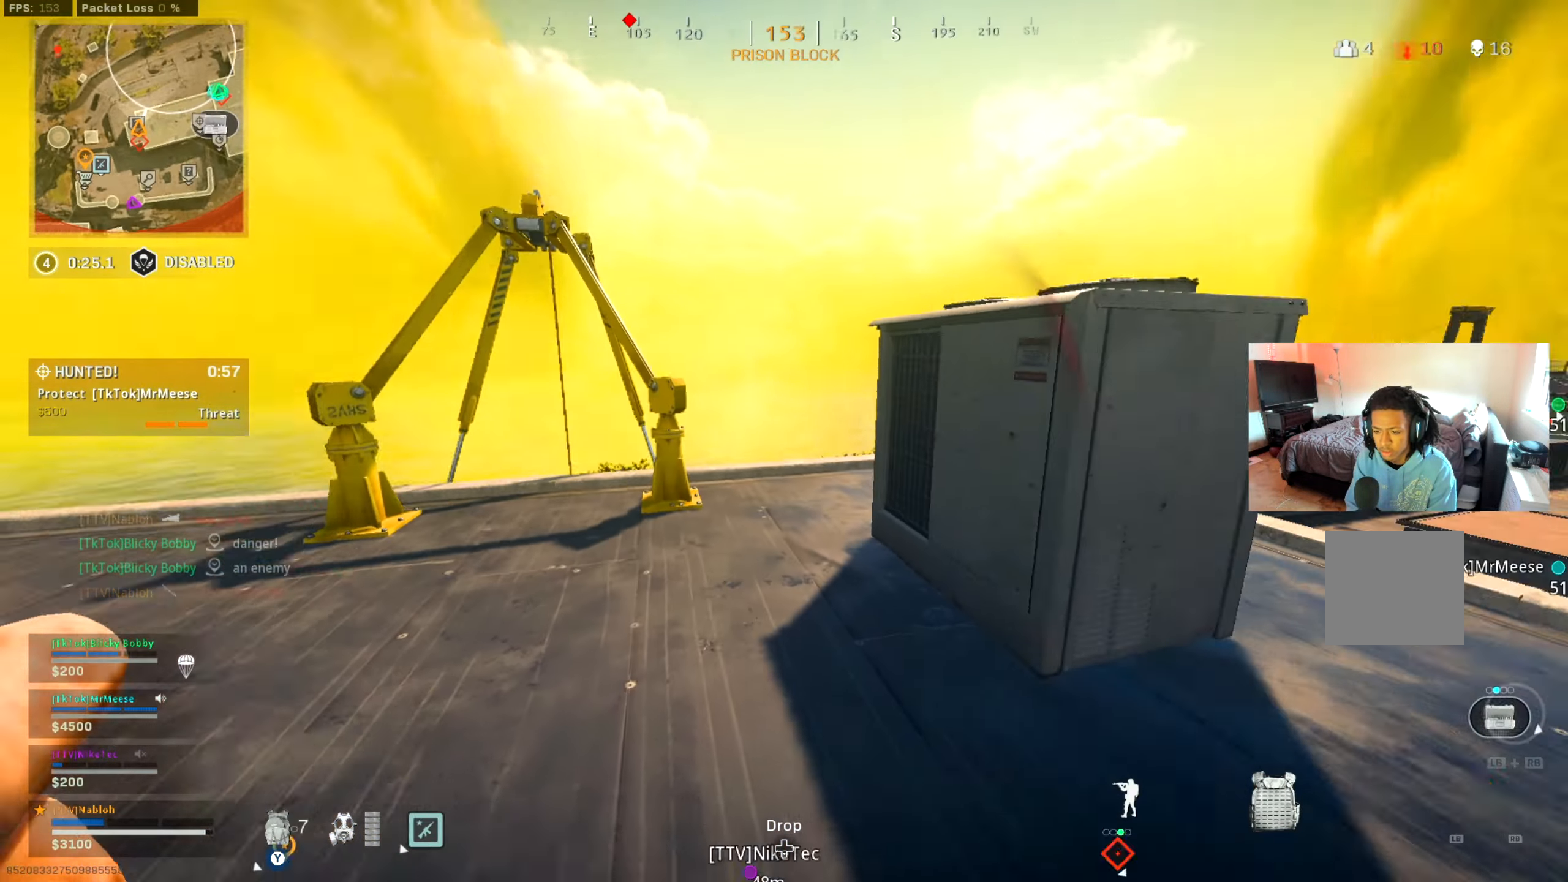
{"buttons": [], "left_stick": "up", "right_stick": "center", "events": [[67, "left_stick", "up-right"], [217, "L3", "down"], [251, "right_stick", "center"], [351, "right_stick", "right"], [384, "L3", "up"], [467, "right_stick", "center"], [501, "left_stick", "up"]]}
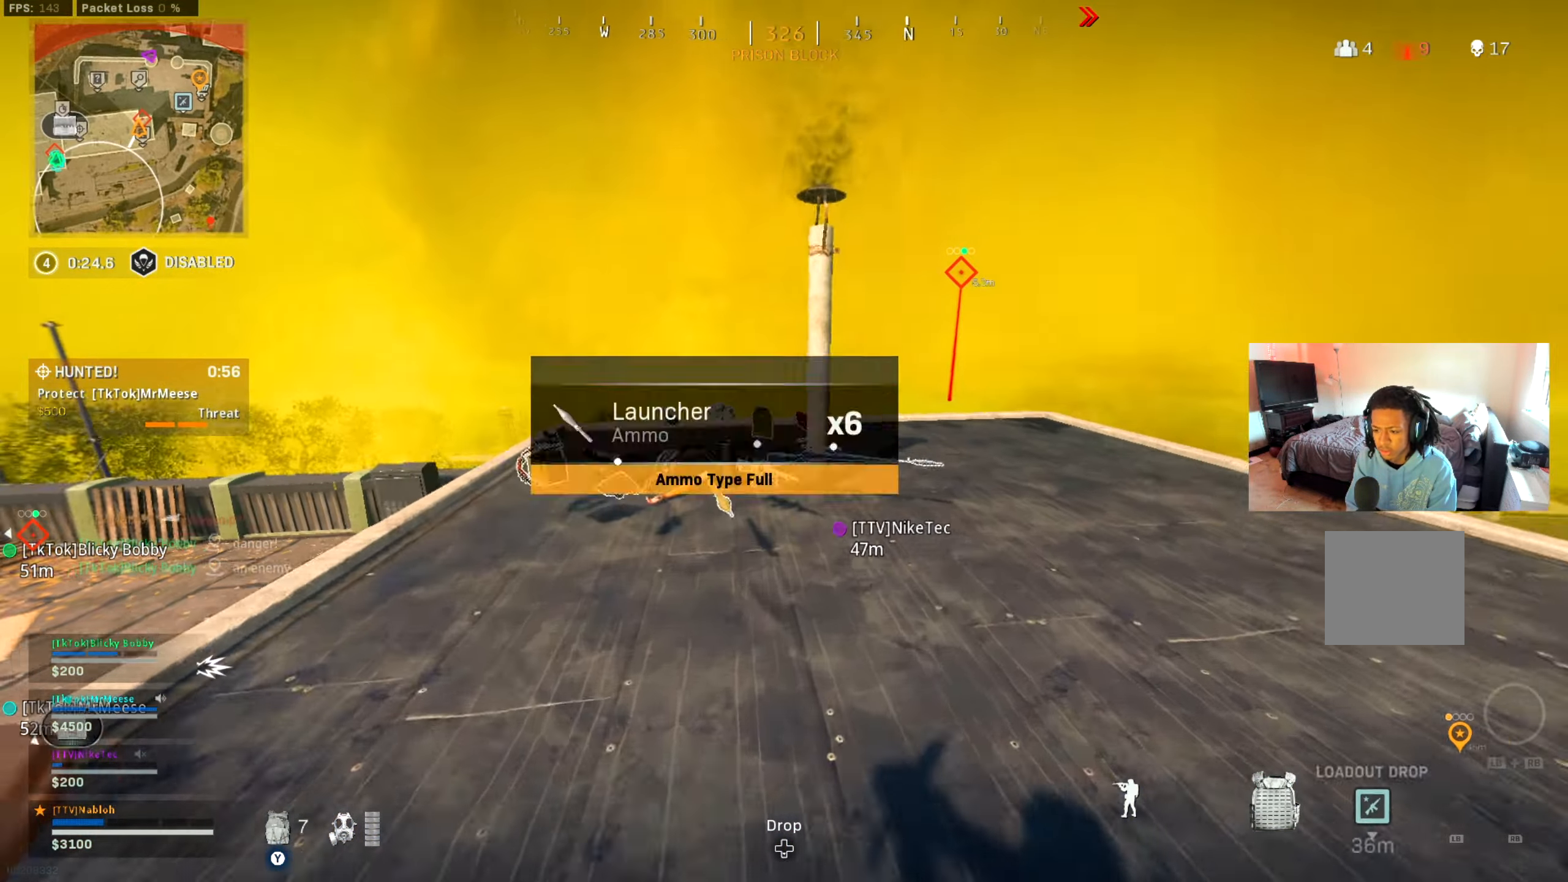
{"buttons": [], "left_stick": "up", "right_stick": "center", "events": []}
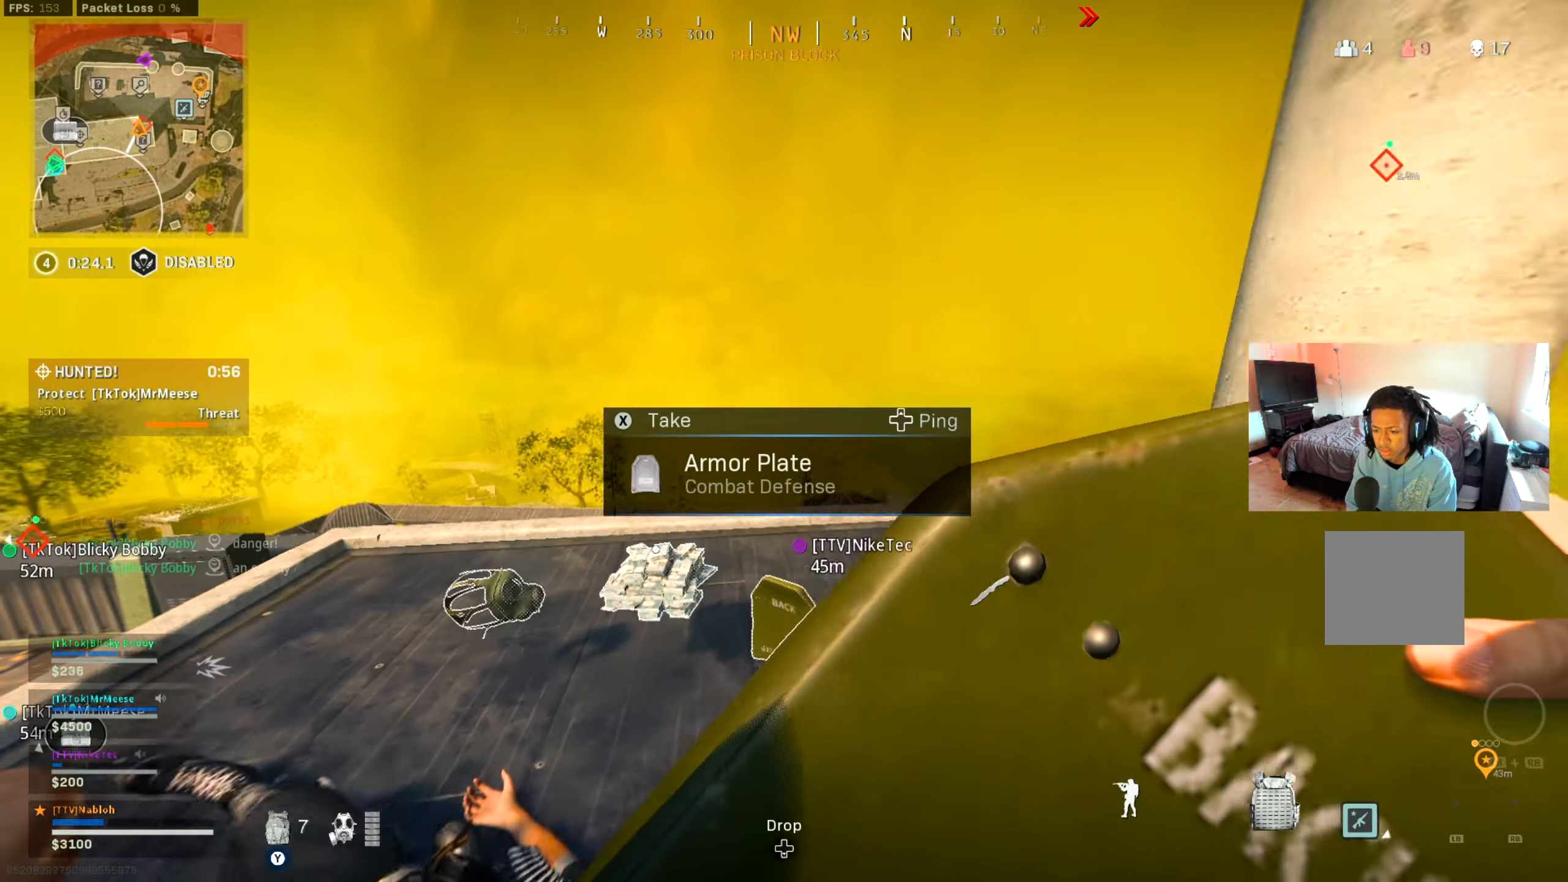
{"buttons": [], "left_stick": "up-left", "right_stick": "center", "events": [[17, "right_stick", "left"], [84, "left_stick", "up-left"], [267, "right_stick", "center"], [384, "right_stick", "left"], [484, "right_stick", "center"]]}
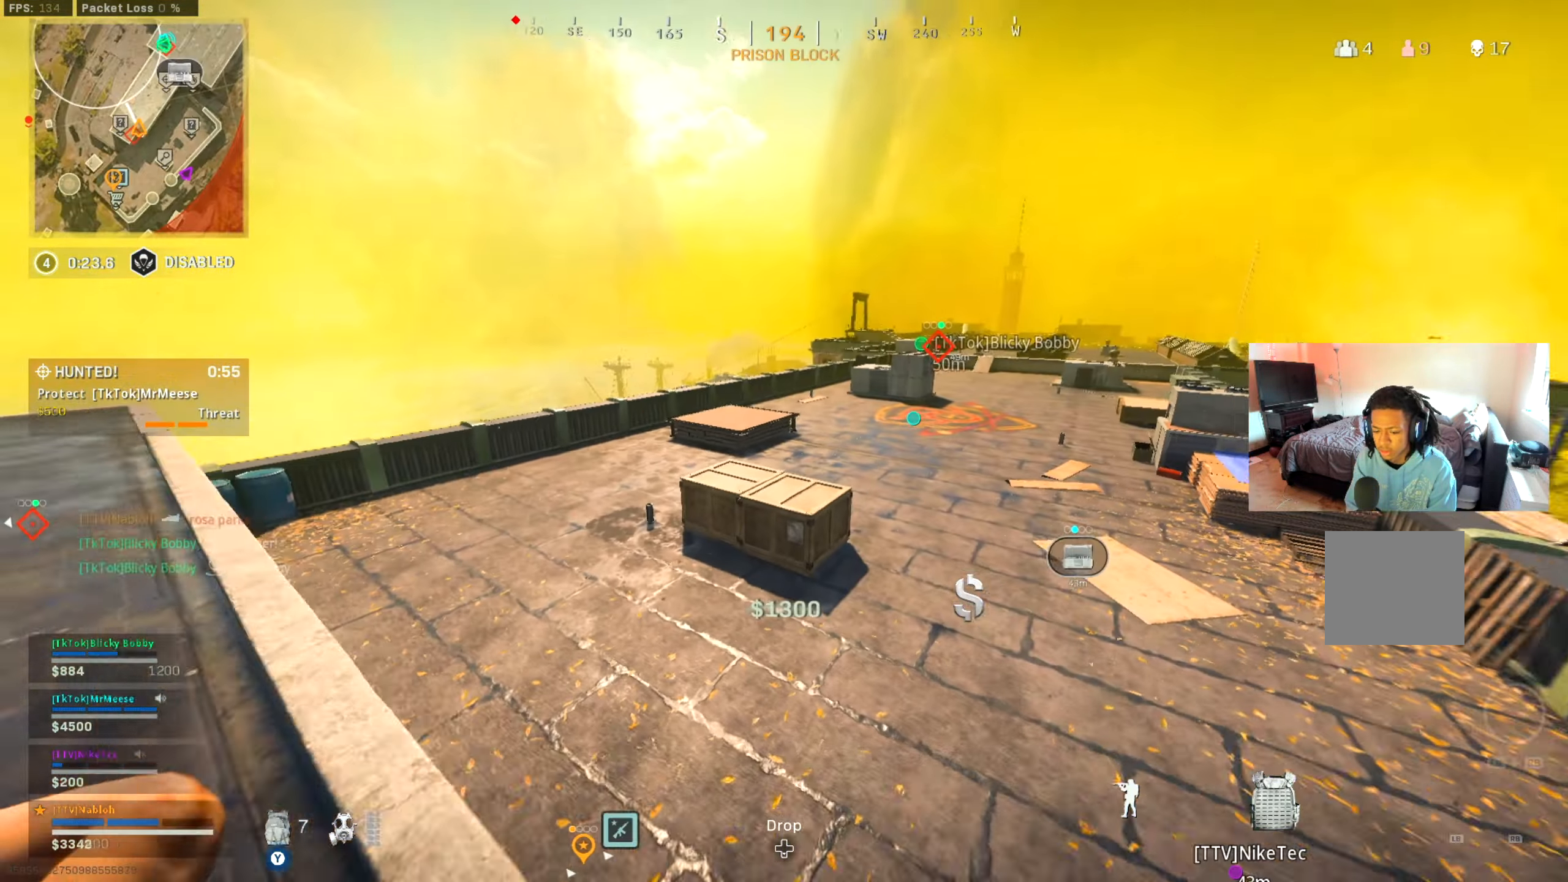
{"buttons": [], "left_stick": "up", "right_stick": "center", "events": [[200, "right_stick", "right"], [250, "left_stick", "up"], [333, "right_stick", "center"]]}
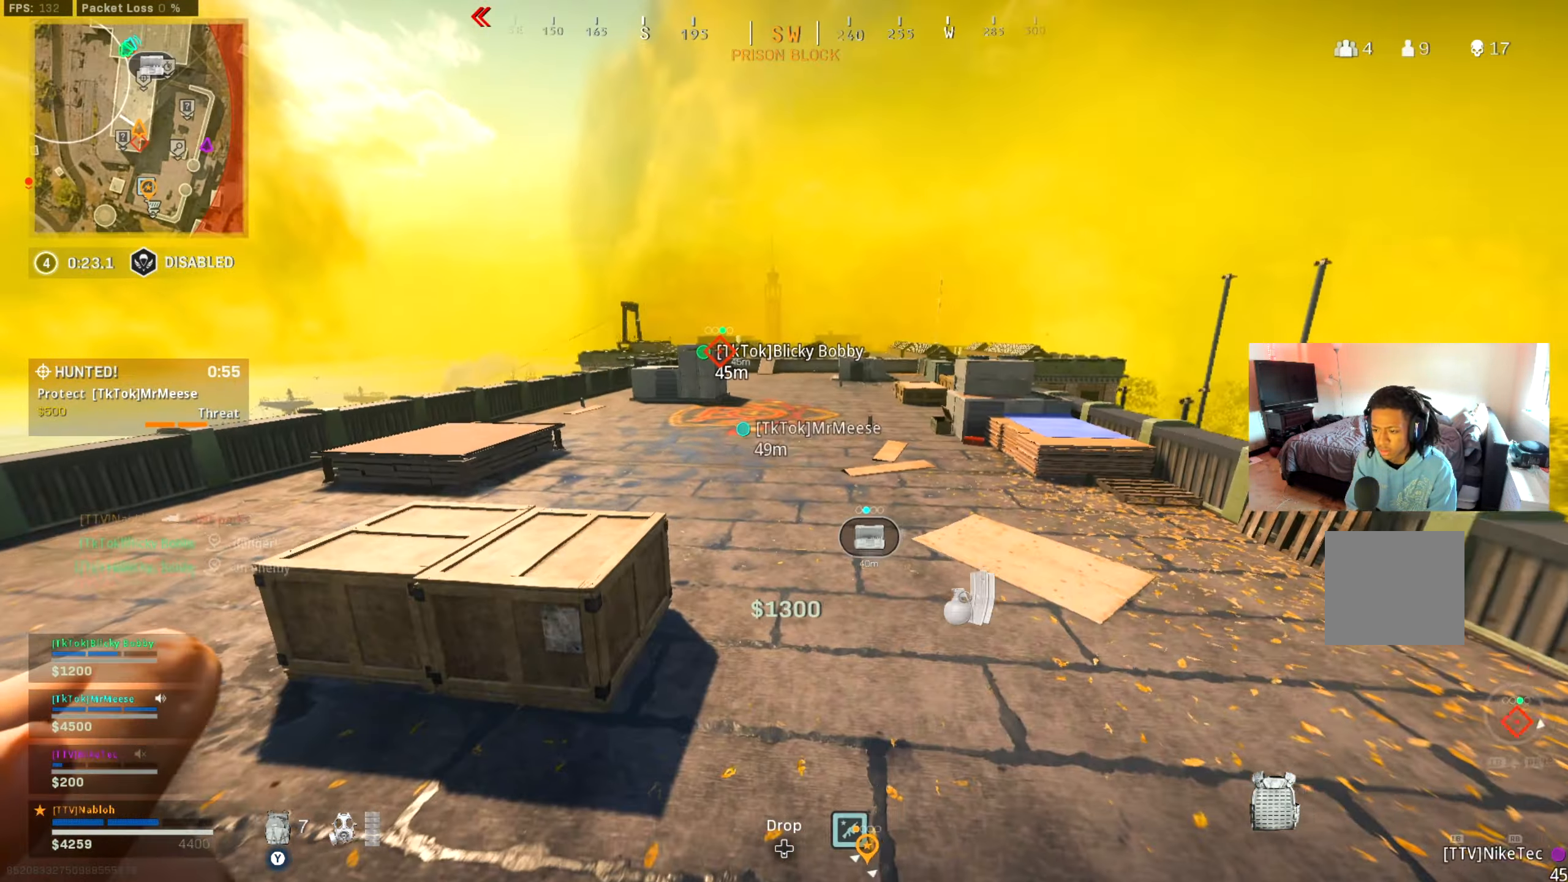
{"buttons": [], "left_stick": "up-right", "right_stick": "right", "events": [[17, "right_stick", "right"], [84, "right_stick", "center"], [201, "L3", "down"], [268, "Y", "down"], [318, "L3", "up"], [318, "Y", "up"], [484, "left_stick", "up-right"], [484, "right_stick", "right"]]}
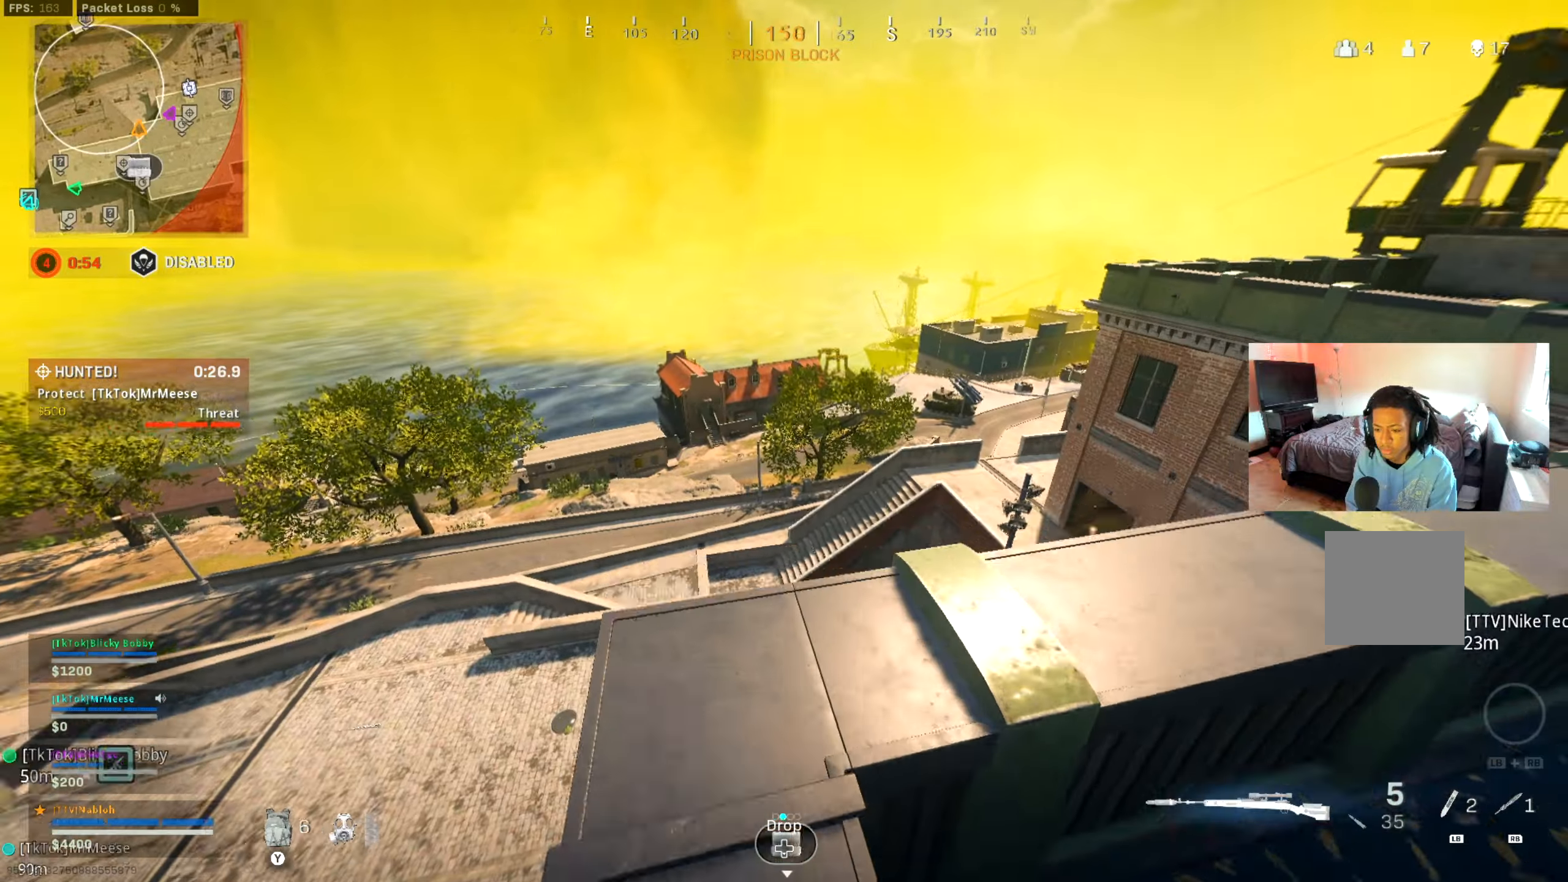
{"buttons": [], "left_stick": "up", "right_stick": "center", "events": [[84, "right_stick", "center"], [200, "left_stick", "right"], [250, "right_stick", "right"], [384, "left_stick", "up"], [384, "right_stick", "center"]]}
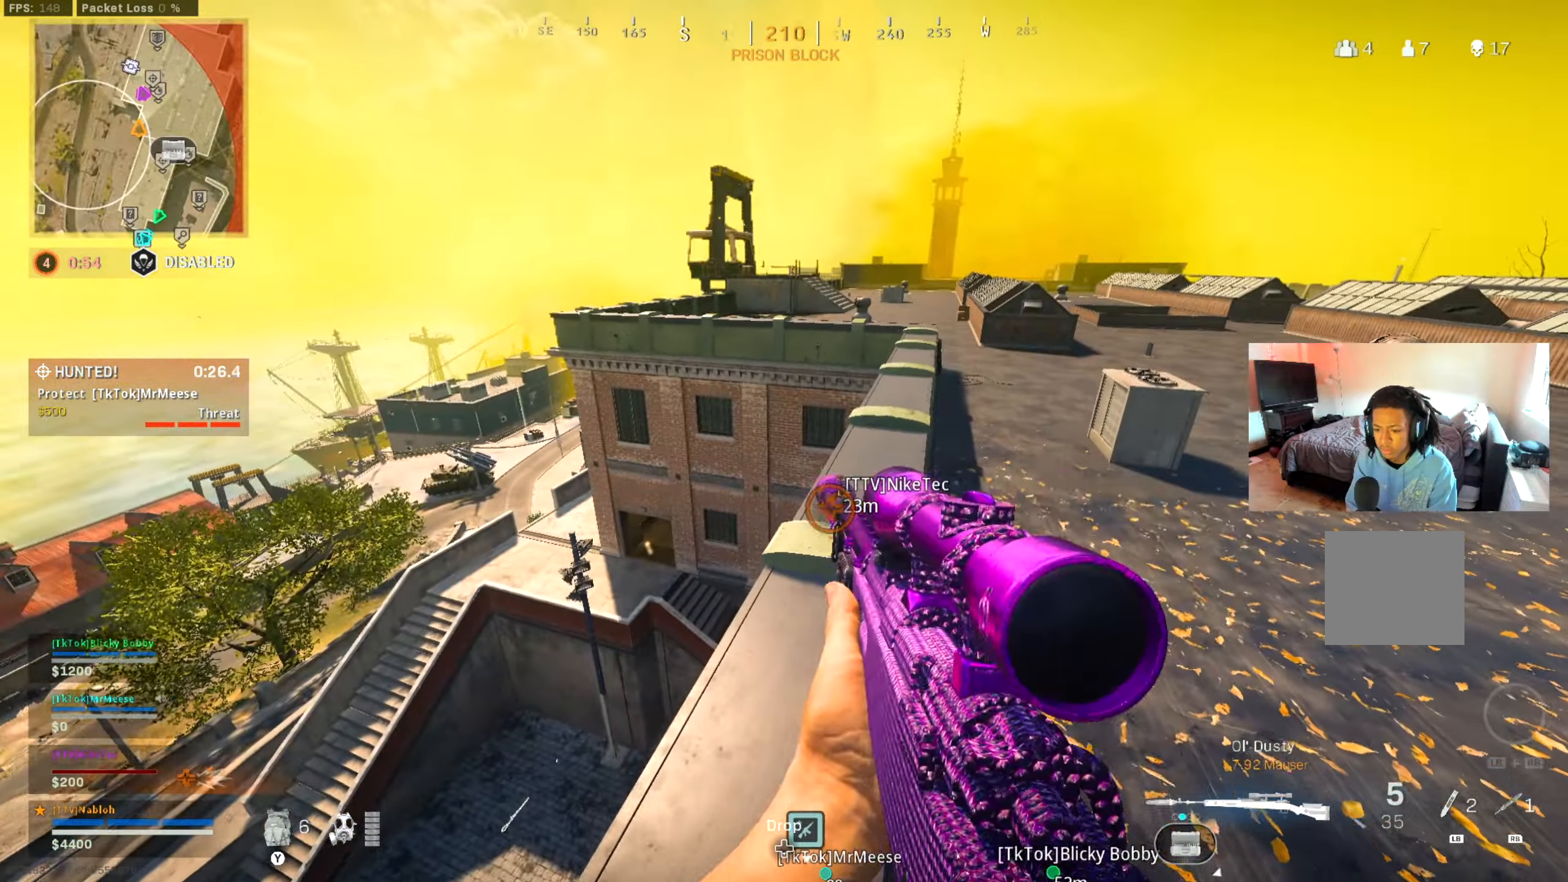
{"buttons": [], "left_stick": "up", "right_stick": "center", "events": [[16, "left_stick", "center"], [100, "right_stick", "right"], [133, "left_stick", "up-left"], [200, "left_stick", "up"], [200, "right_stick", "center"]]}
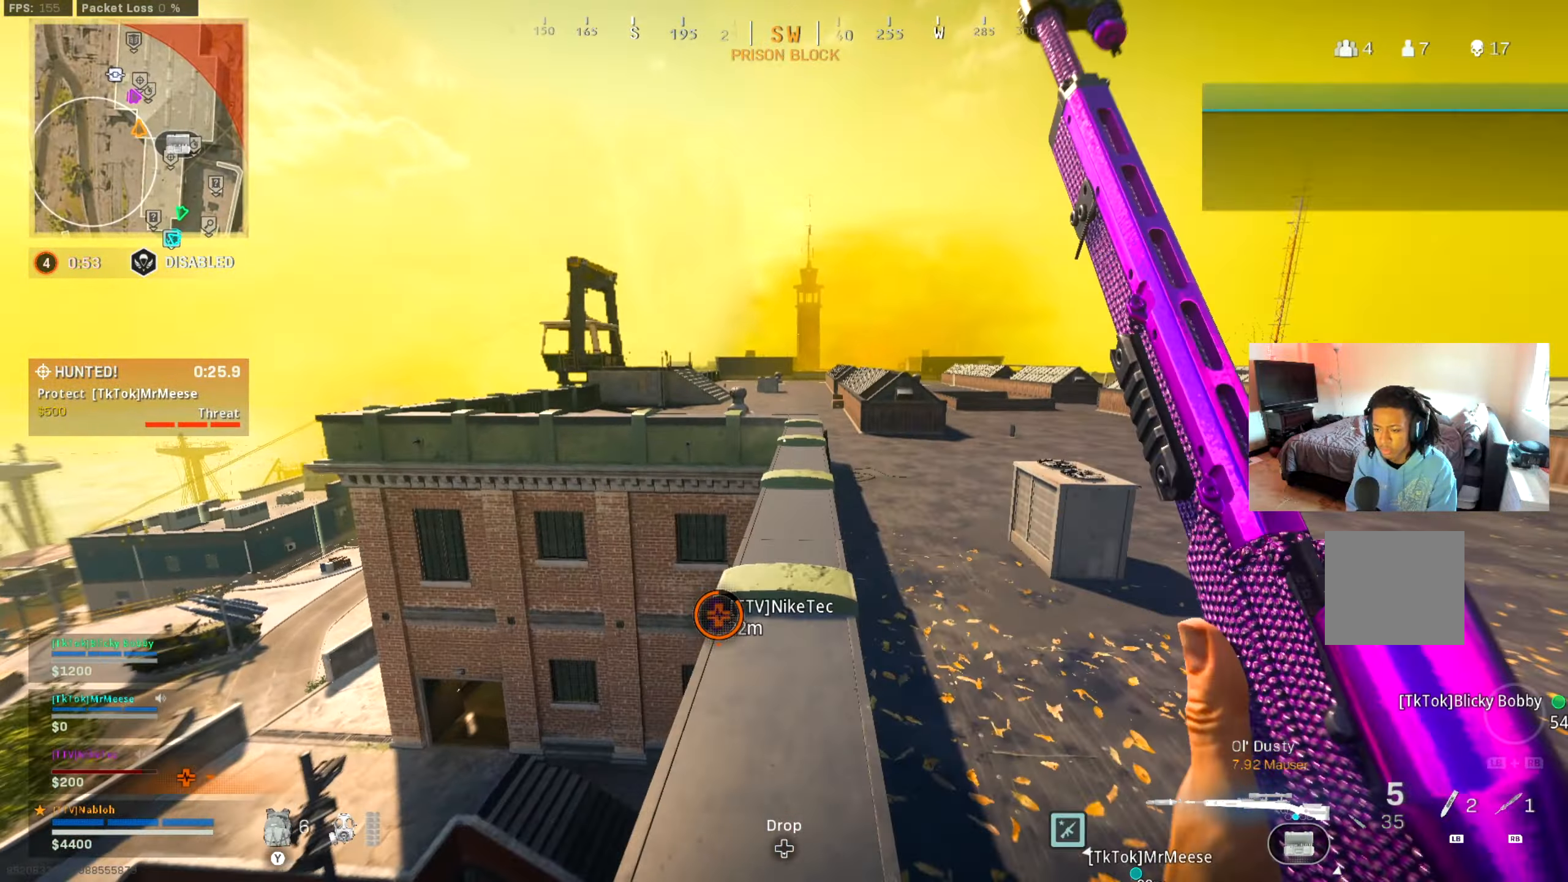
{"buttons": ["L3"], "left_stick": "up", "right_stick": "down-left", "events": [[117, "Y", "down"], [200, "Y", "up"], [317, "right_stick", "left"], [367, "right_stick", "down-left"], [467, "L3", "down"]]}
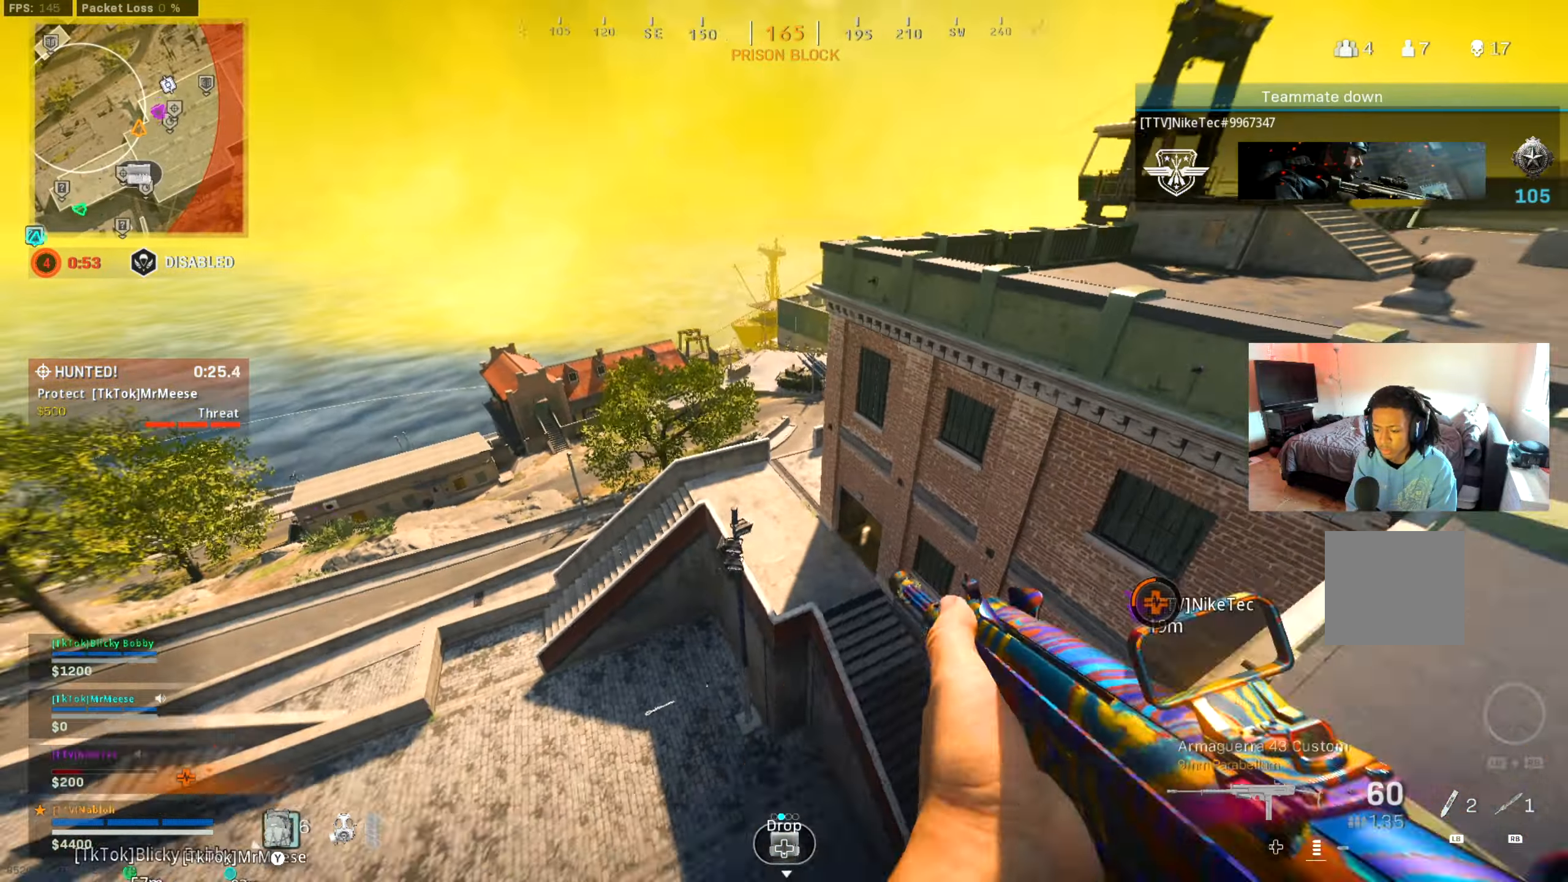
{"buttons": [], "left_stick": "up-left", "right_stick": "center", "events": [[16, "right_stick", "center"], [133, "L3", "up"], [200, "right_stick", "right"], [300, "right_stick", "center"], [467, "left_stick", "up-left"]]}
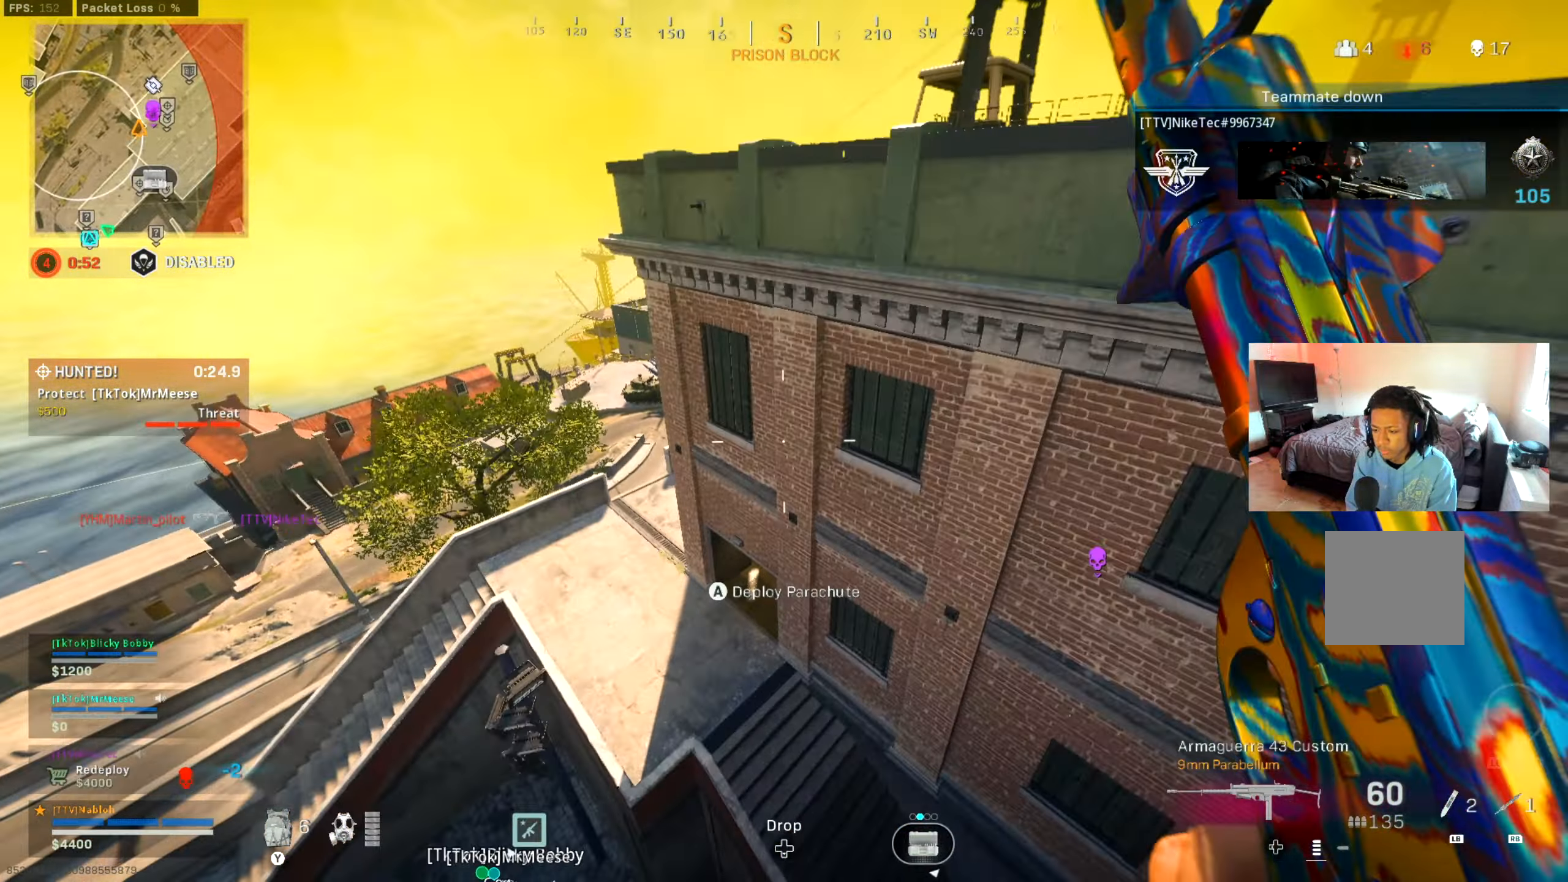
{"buttons": [], "left_stick": "up", "right_stick": "center", "events": [[67, "right_stick", "left"], [134, "right_stick", "center"], [501, "left_stick", "up"]]}
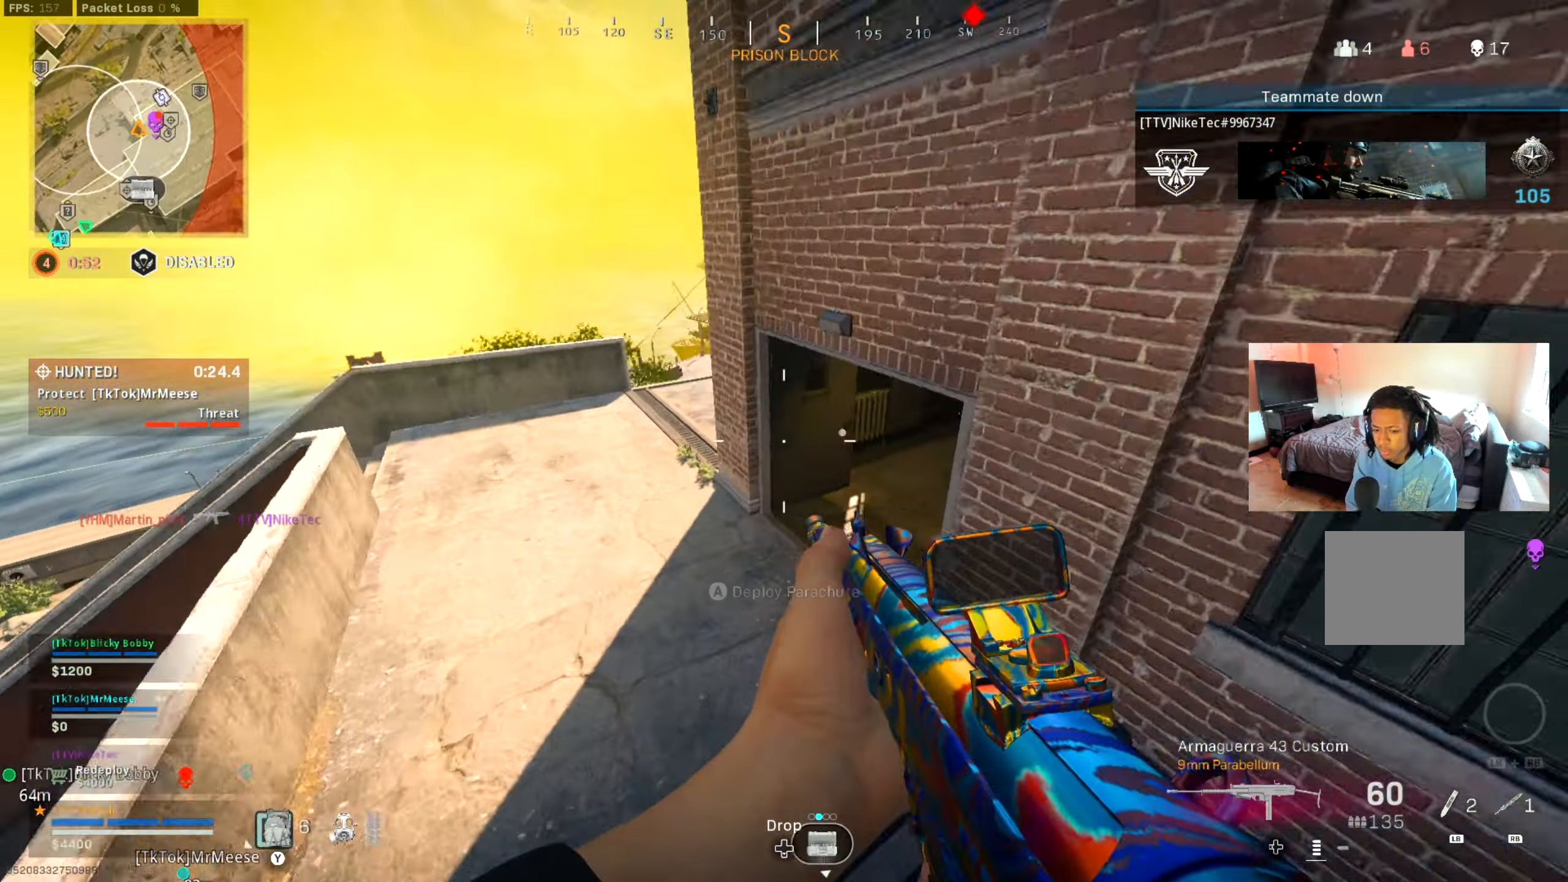
{"buttons": ["L2"], "left_stick": "down-left", "right_stick": "center", "events": [[50, "right_stick", "up-right"], [66, "L3", "down"], [150, "right_stick", "center"], [283, "right_stick", "right"], [317, "L3", "up"], [350, "left_stick", "left"], [367, "L2", "down"], [433, "left_stick", "down-left"], [467, "right_stick", "center"]]}
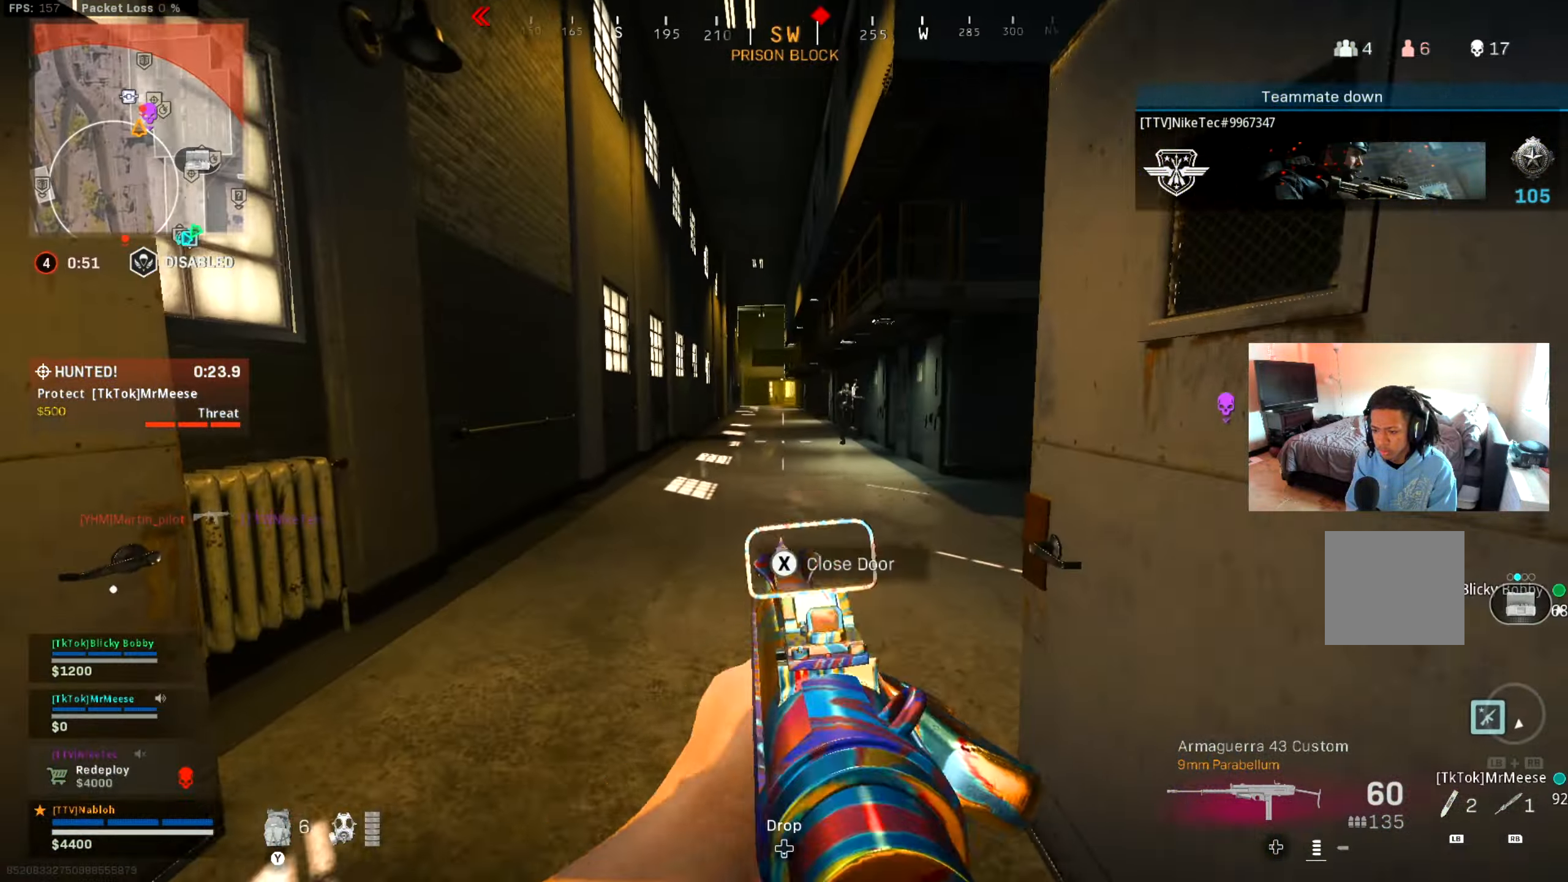
{"buttons": ["L2", "R2"], "left_stick": "down", "right_stick": "center", "events": [[117, "right_stick", "up-right"], [234, "right_stick", "center"], [350, "R2", "down"], [350, "left_stick", "down"], [400, "right_stick", "left"], [451, "right_stick", "center"]]}
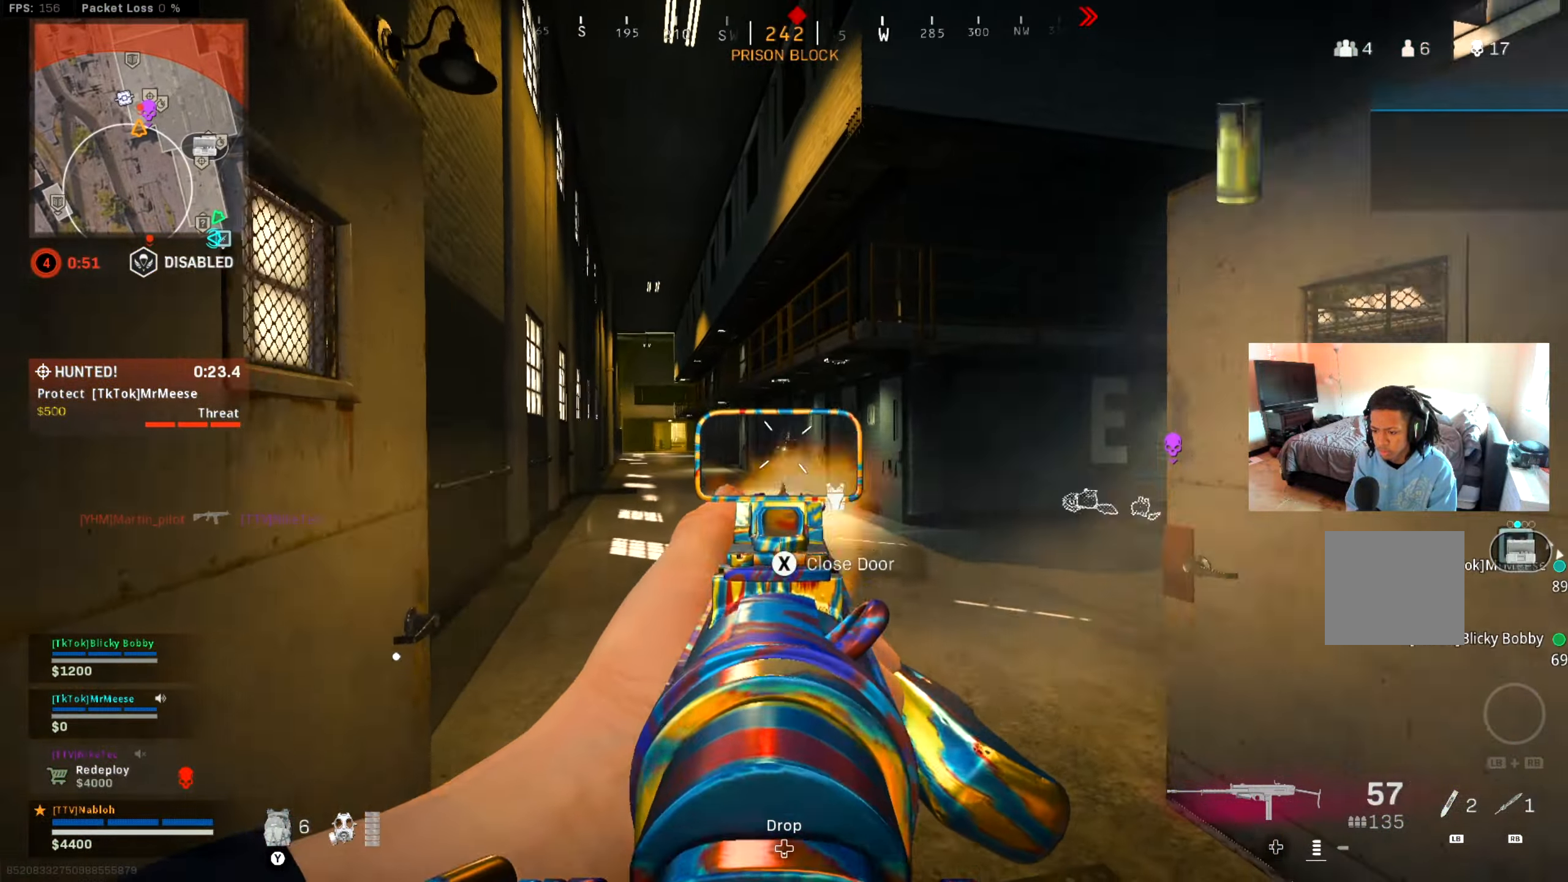
{"buttons": ["L2", "R2"], "left_stick": "up", "right_stick": "down-left", "events": [[83, "left_stick", "down-right"], [116, "right_stick", "down-left"], [183, "right_stick", "center"], [283, "left_stick", "up"], [500, "right_stick", "down-left"]]}
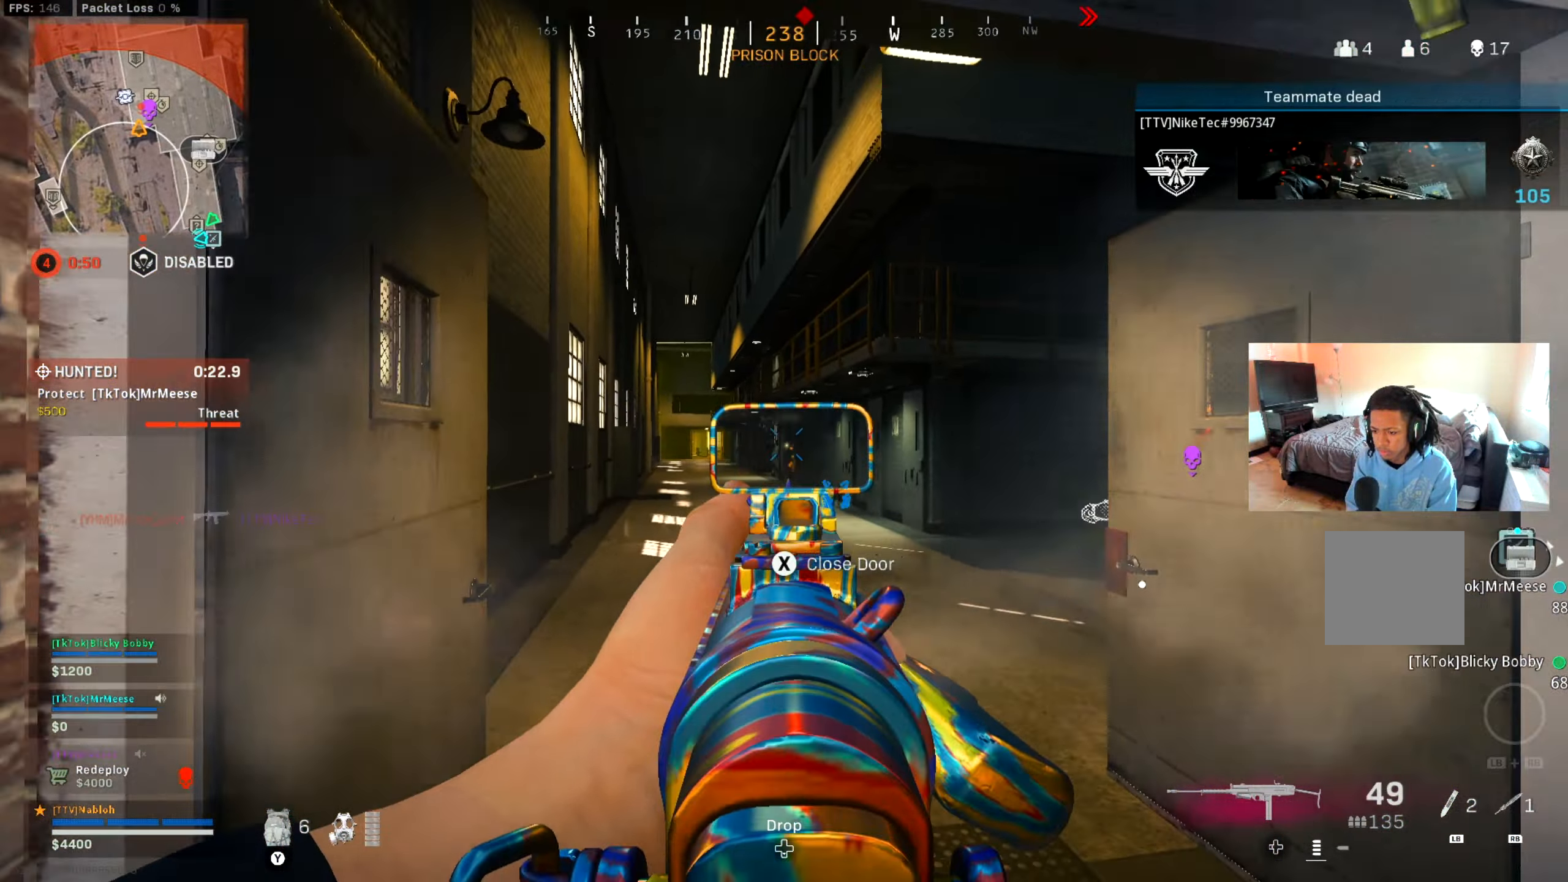
{"buttons": ["L2", "R2"], "left_stick": "down-right", "right_stick": "center", "events": [[17, "left_stick", "up-left"], [117, "right_stick", "center"], [234, "left_stick", "up"], [384, "left_stick", "right"], [434, "left_stick", "down-right"]]}
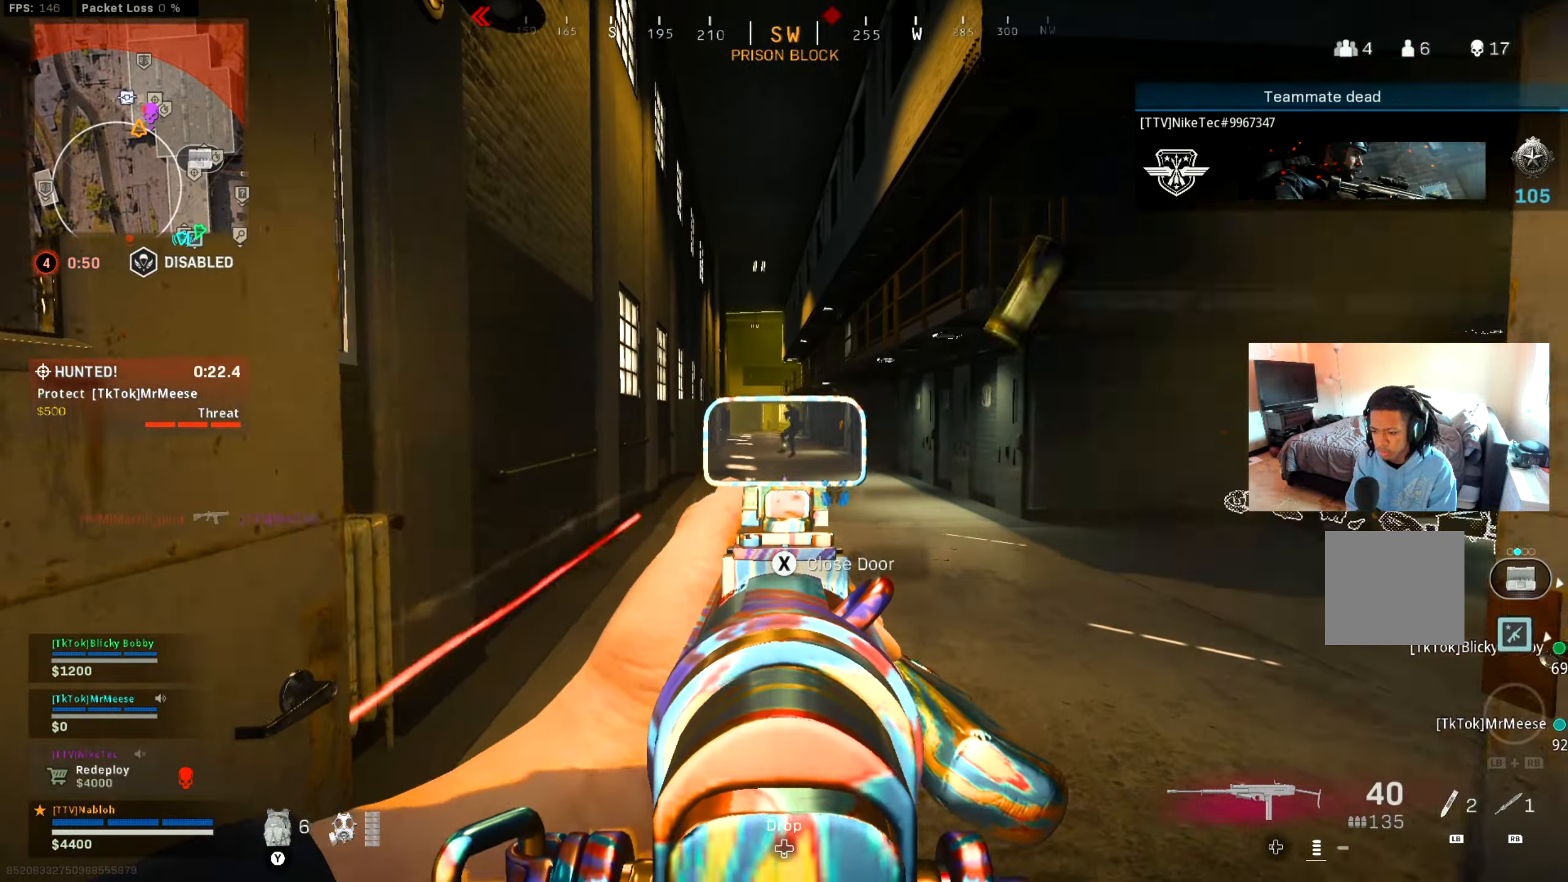
{"buttons": ["L2", "R2"], "left_stick": "down-right", "right_stick": "center", "events": []}
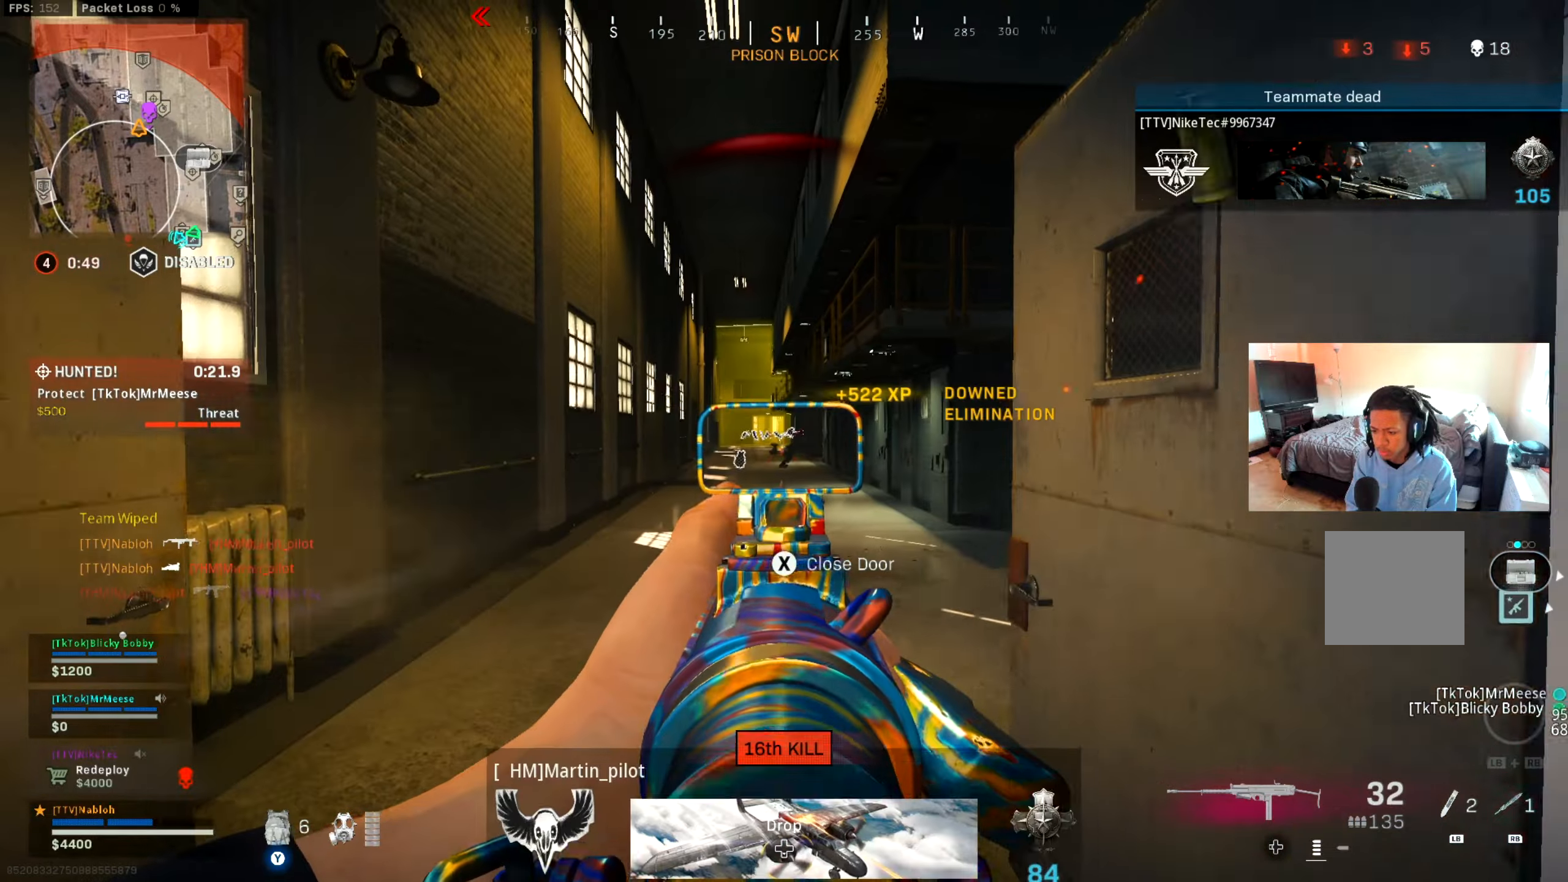
{"buttons": ["Y"], "left_stick": "up-right", "right_stick": "center", "events": [[133, "left_stick", "right"], [183, "L2", "up"], [183, "R2", "up"], [417, "left_stick", "up-right"], [483, "Y", "down"]]}
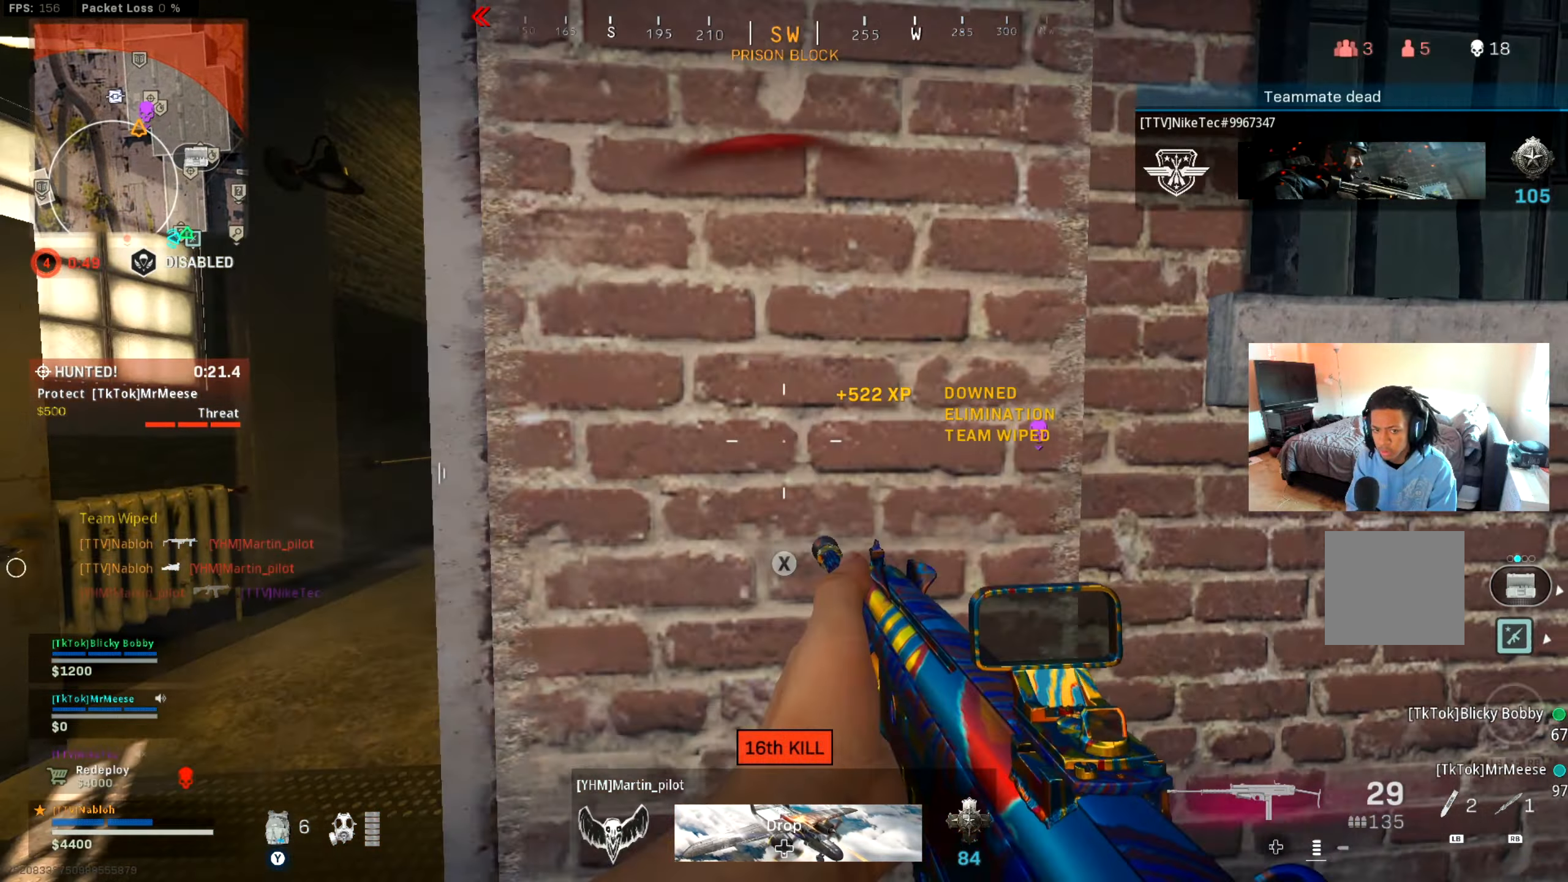
{"buttons": [], "left_stick": "up", "right_stick": "center", "events": [[34, "left_stick", "down-right"], [117, "Y", "up"], [117, "left_stick", "down-left"], [250, "right_stick", "left"], [351, "left_stick", "up-left"], [367, "right_stick", "center"], [417, "left_stick", "up"]]}
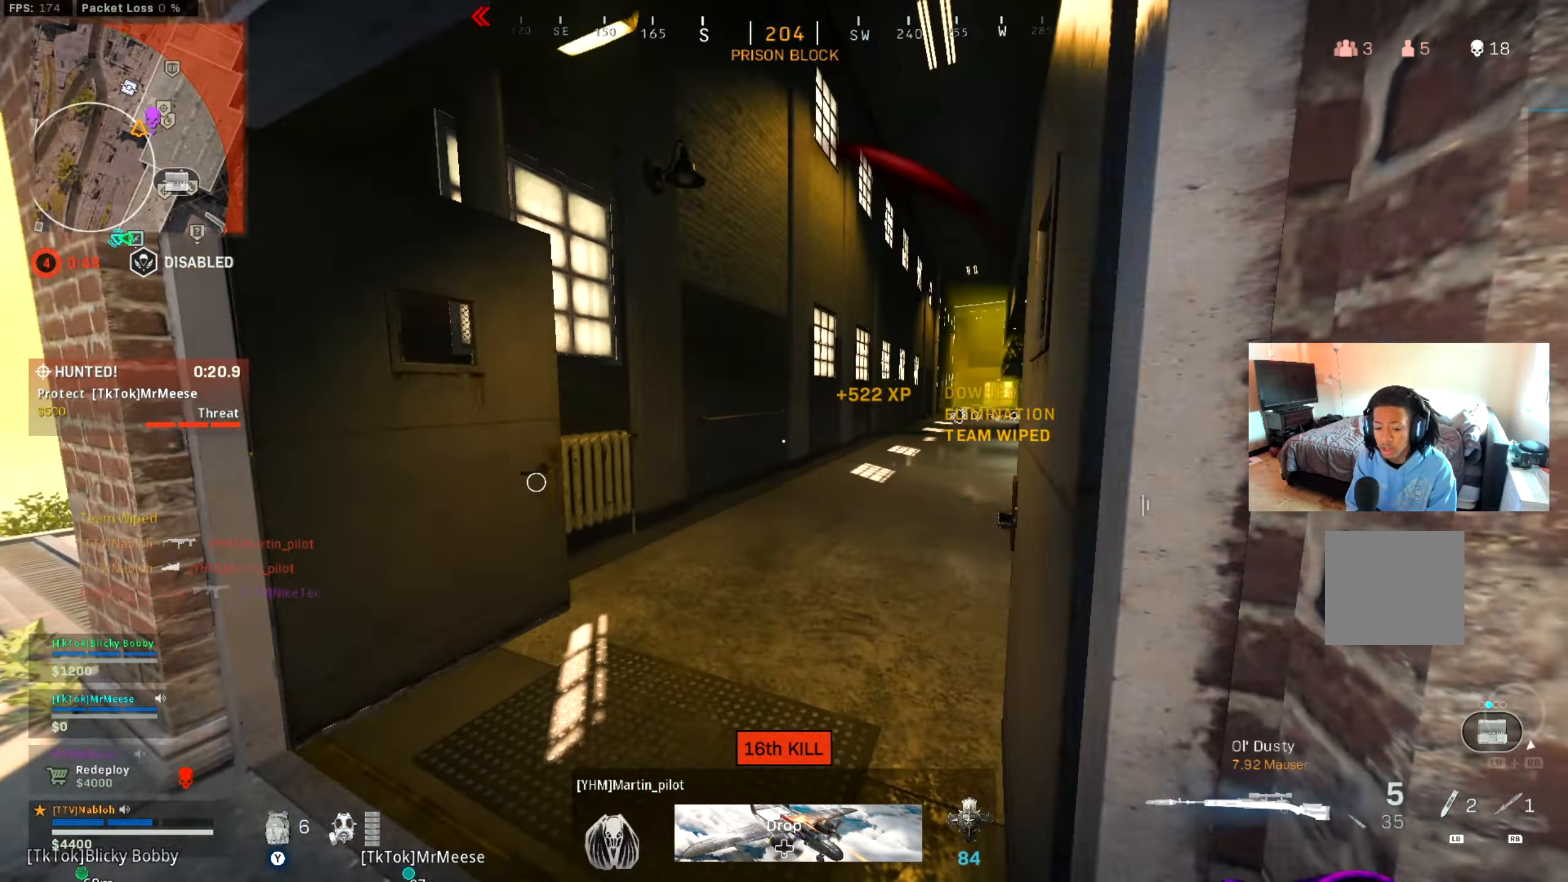
{"buttons": ["L3"], "left_stick": "up", "right_stick": "right", "events": [[33, "L3", "down"], [33, "right_stick", "right"], [167, "right_stick", "center"], [200, "L3", "up"], [200, "Y", "down"], [267, "Y", "up"], [400, "L3", "down"], [417, "right_stick", "right"]]}
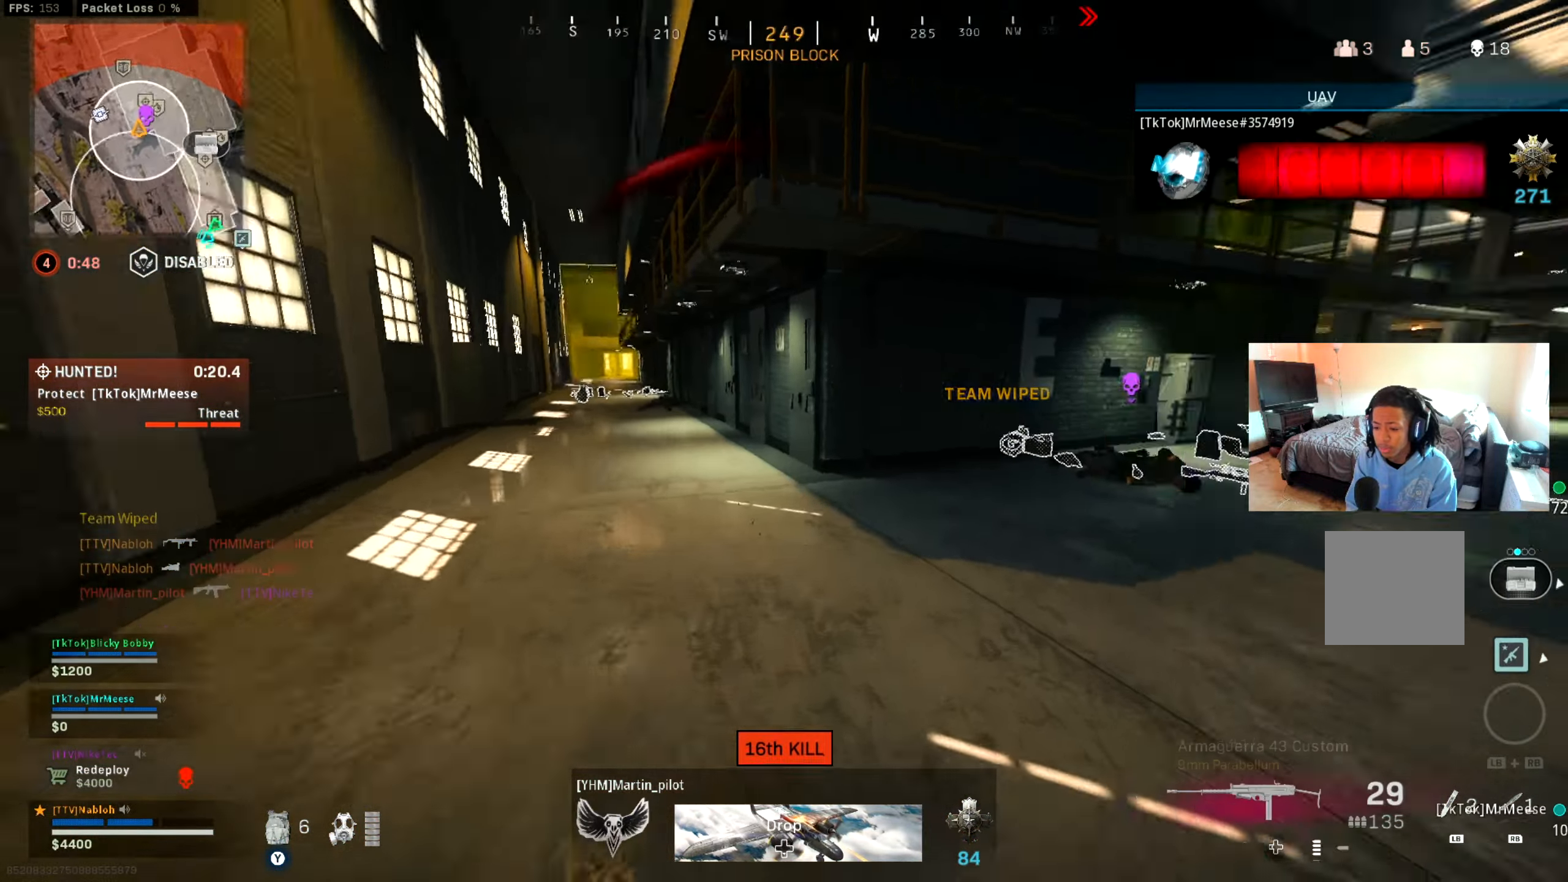
{"buttons": ["Y"], "left_stick": "up", "right_stick": "center", "events": [[34, "L3", "up"], [100, "Y", "down"], [100, "right_stick", "center"]]}
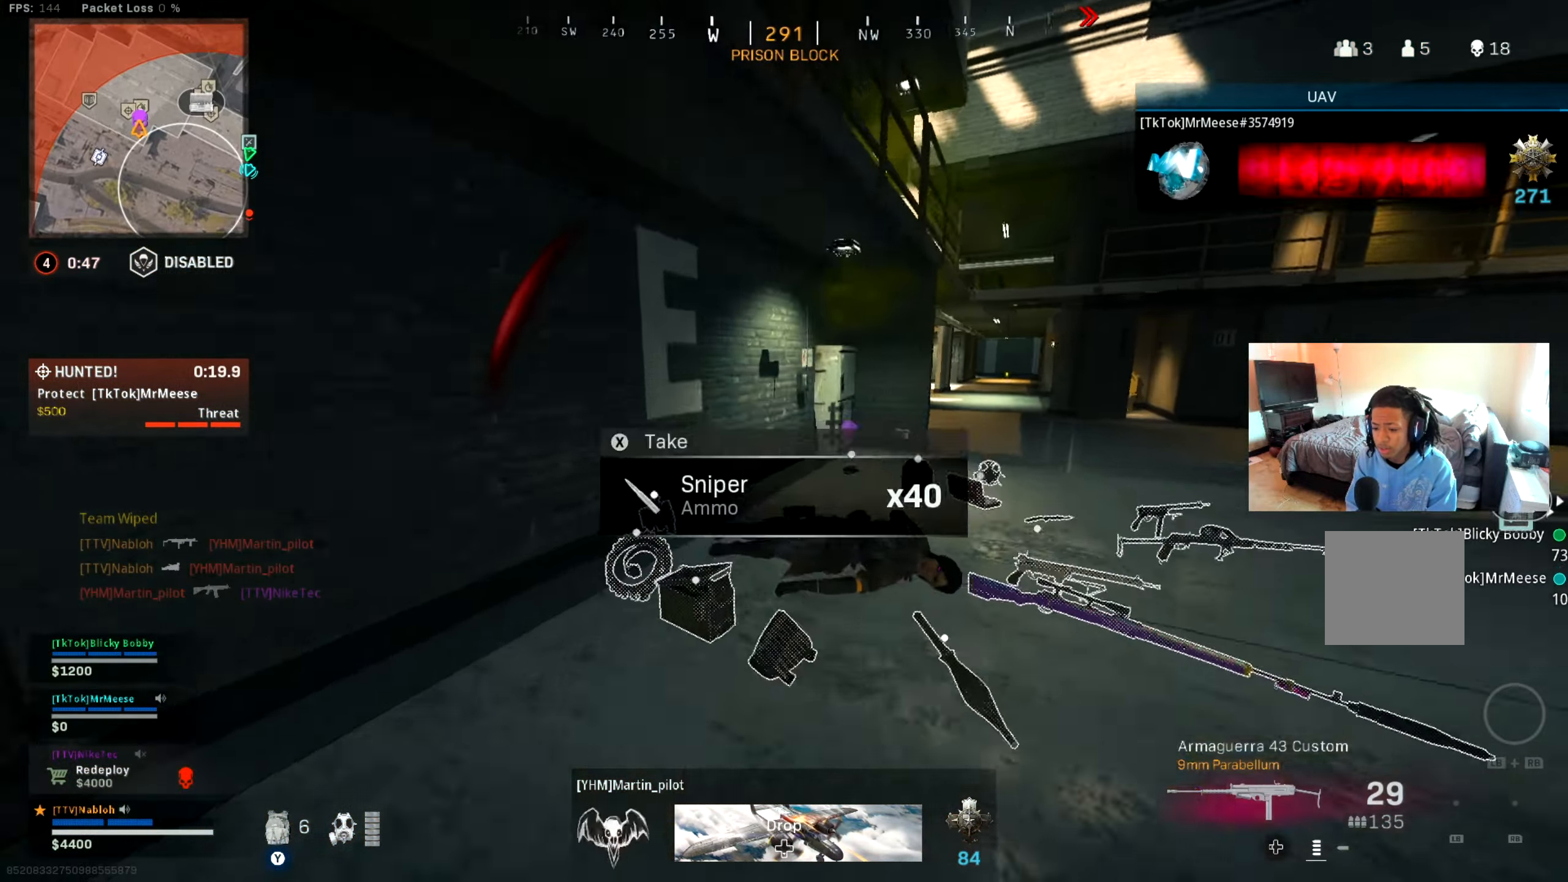
{"buttons": ["B"], "left_stick": "up", "right_stick": "right", "events": [[16, "Y", "up"], [50, "right_stick", "right"], [167, "right_stick", "center"], [200, "B", "down"], [283, "B", "up"], [417, "B", "down"], [433, "right_stick", "right"]]}
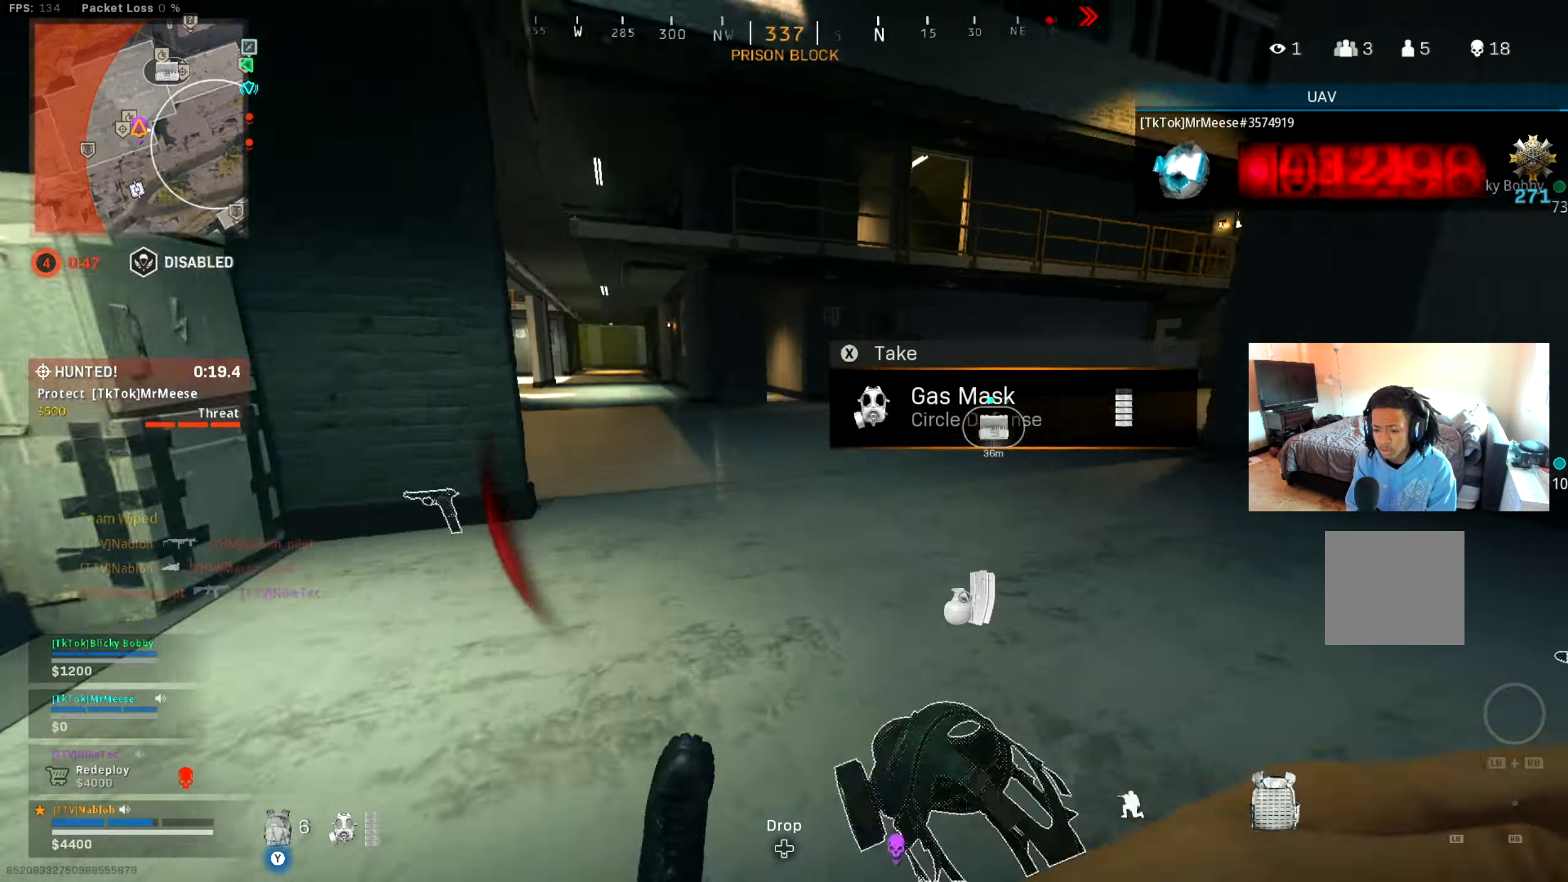
{"buttons": [], "left_stick": "down", "right_stick": "center", "events": [[17, "B", "up"], [50, "A", "down"], [67, "left_stick", "down"], [150, "A", "up"], [150, "right_stick", "center"]]}
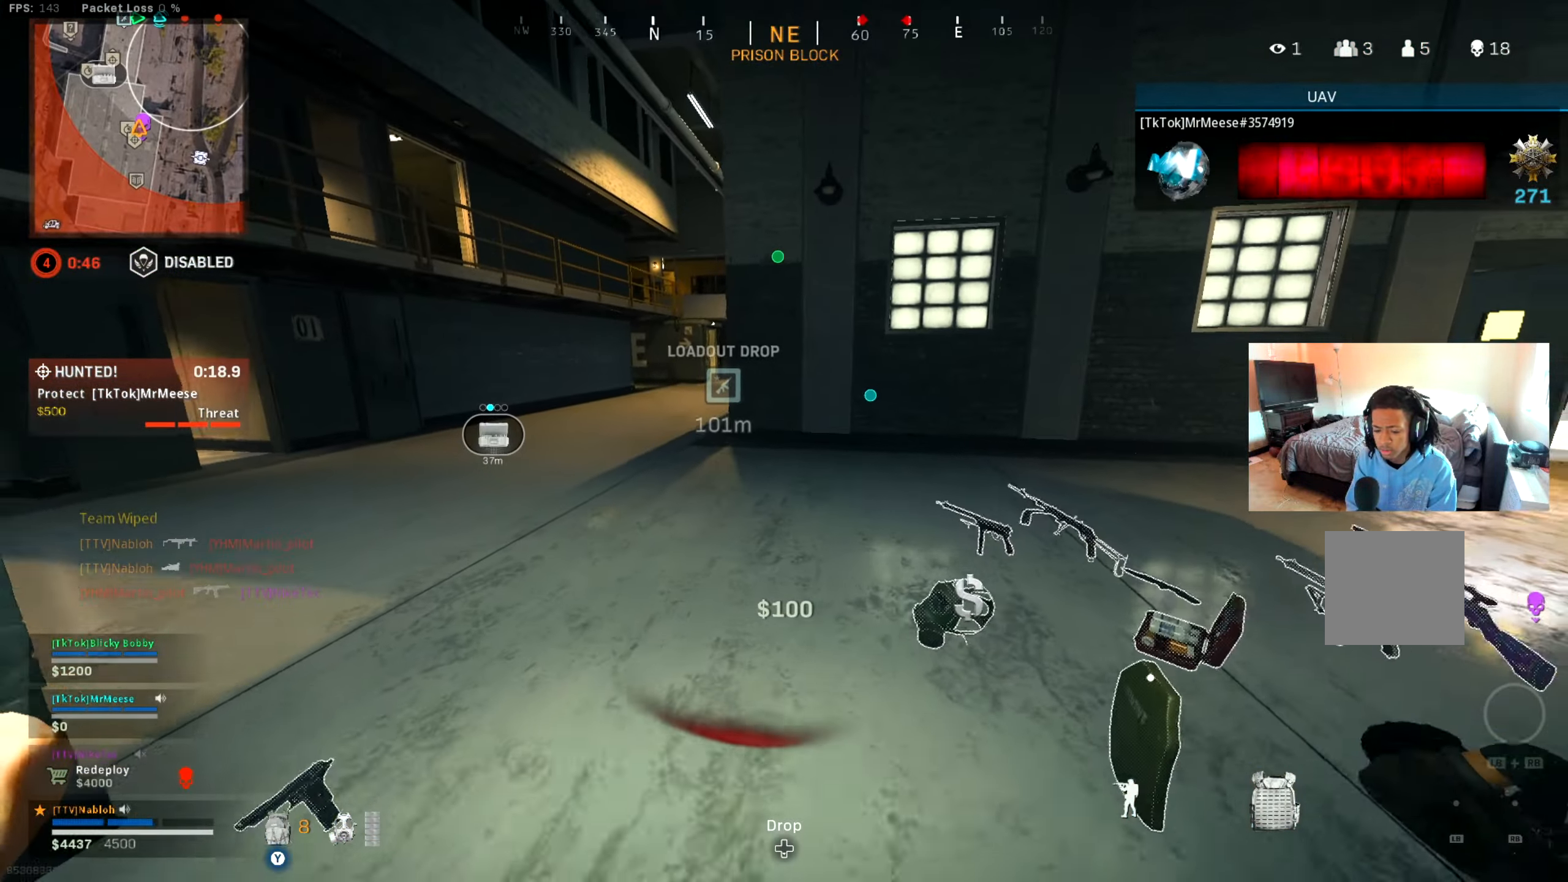
{"buttons": [], "left_stick": "up", "right_stick": "center", "events": [[167, "left_stick", "up-right"], [200, "right_stick", "right"], [283, "left_stick", "up"], [317, "L3", "down"], [433, "right_stick", "center"], [467, "L3", "up"]]}
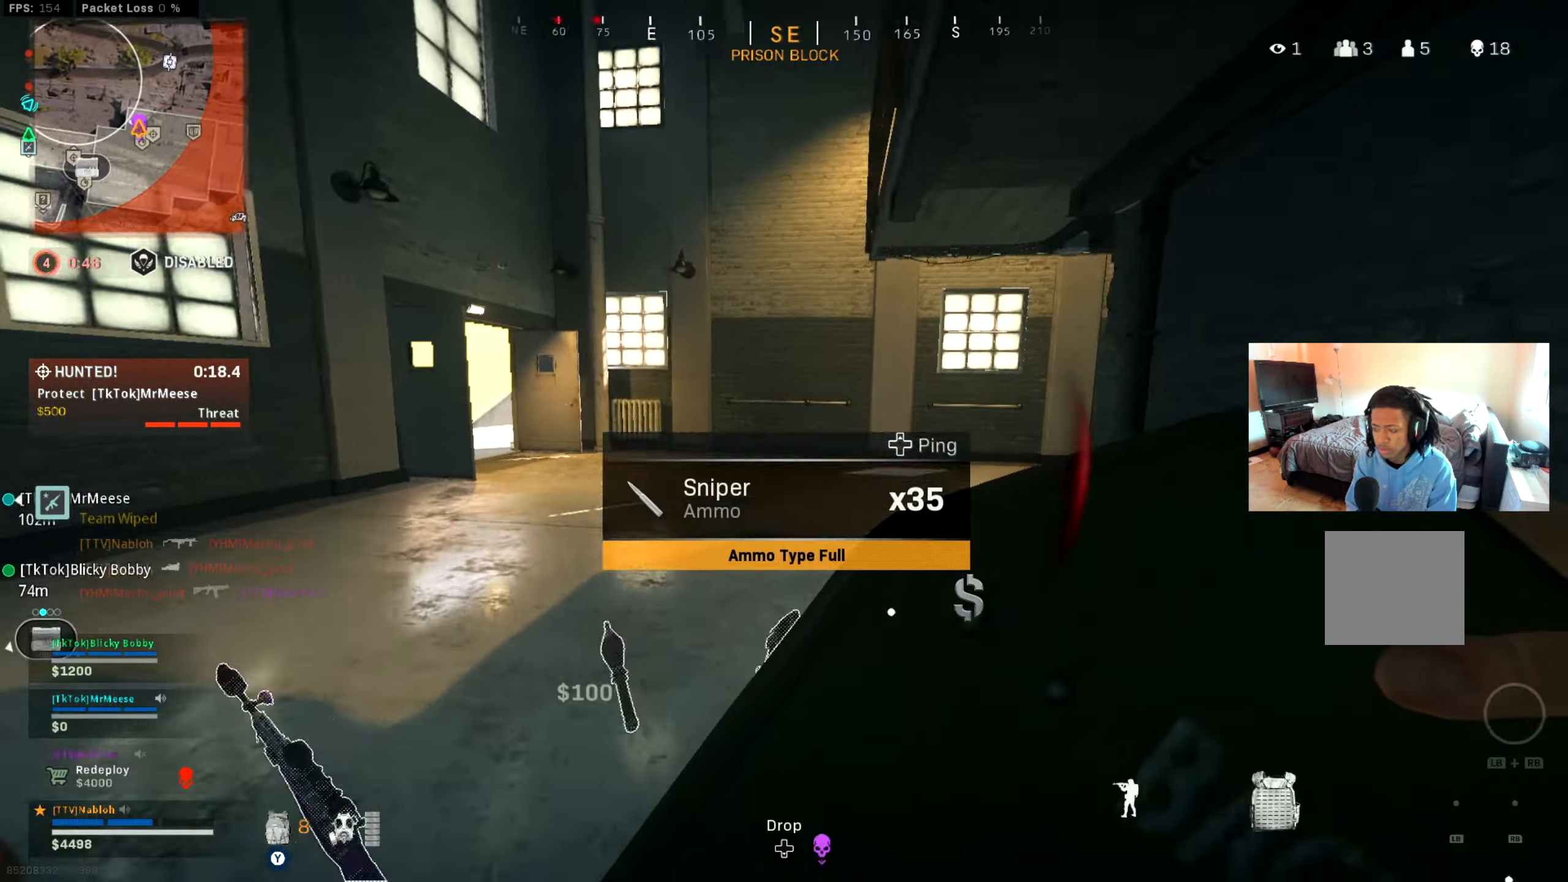
{"buttons": [], "left_stick": "up", "right_stick": "center", "events": [[34, "right_stick", "right"], [167, "right_stick", "center"], [284, "right_stick", "right"], [351, "B", "down"], [401, "right_stick", "center"], [501, "B", "up"]]}